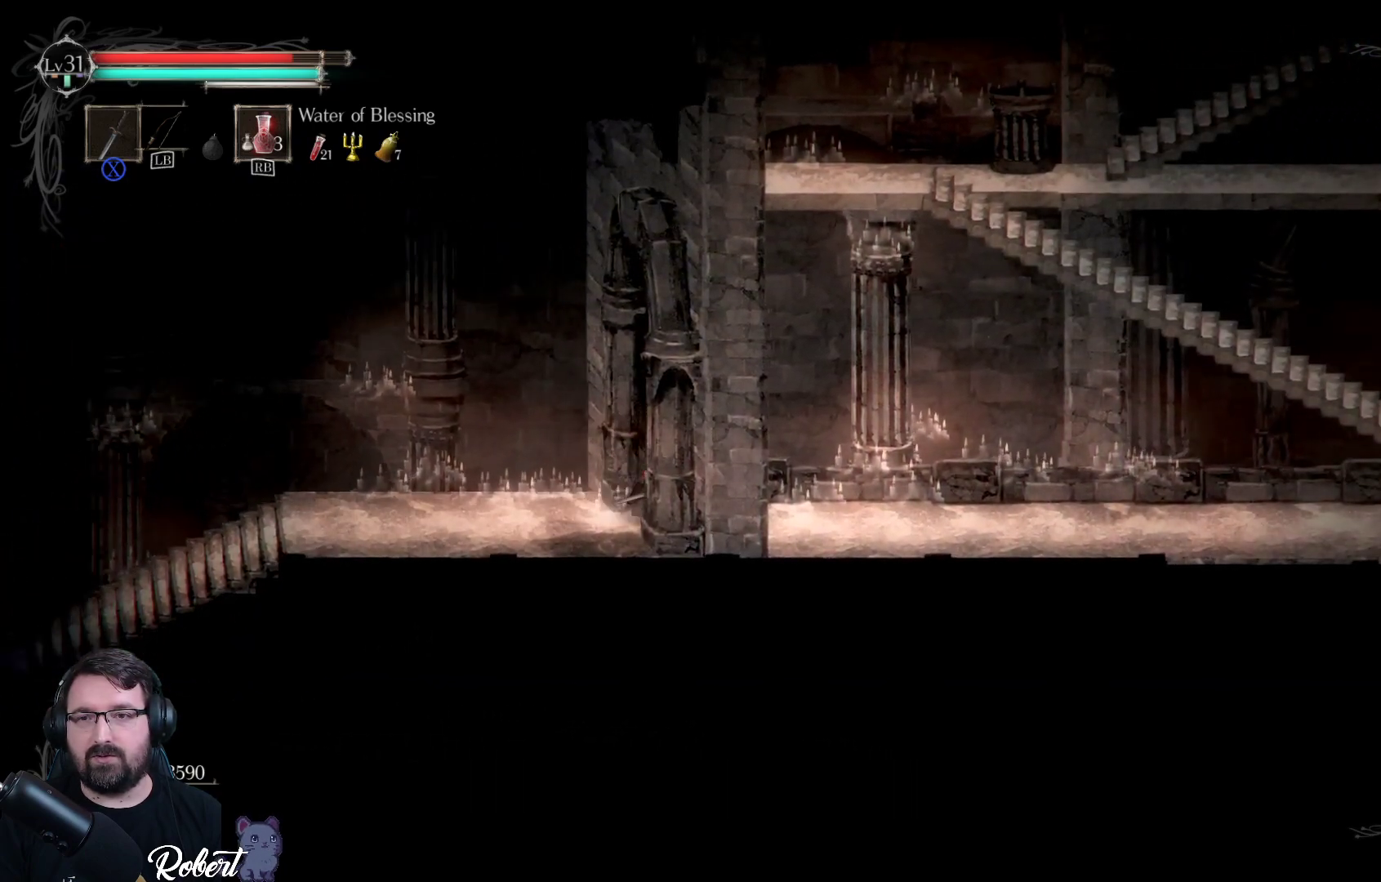
Gameplay with a controller (Xbox layout); each line is a JSON object with the inputs held at the frame after it. "events" lists button and stick changes between this image and that frame as [ms after this image, input, new state], when the widget could be followed in between.
{"buttons": [], "left_stick": "right", "right_stick": "center", "events": []}
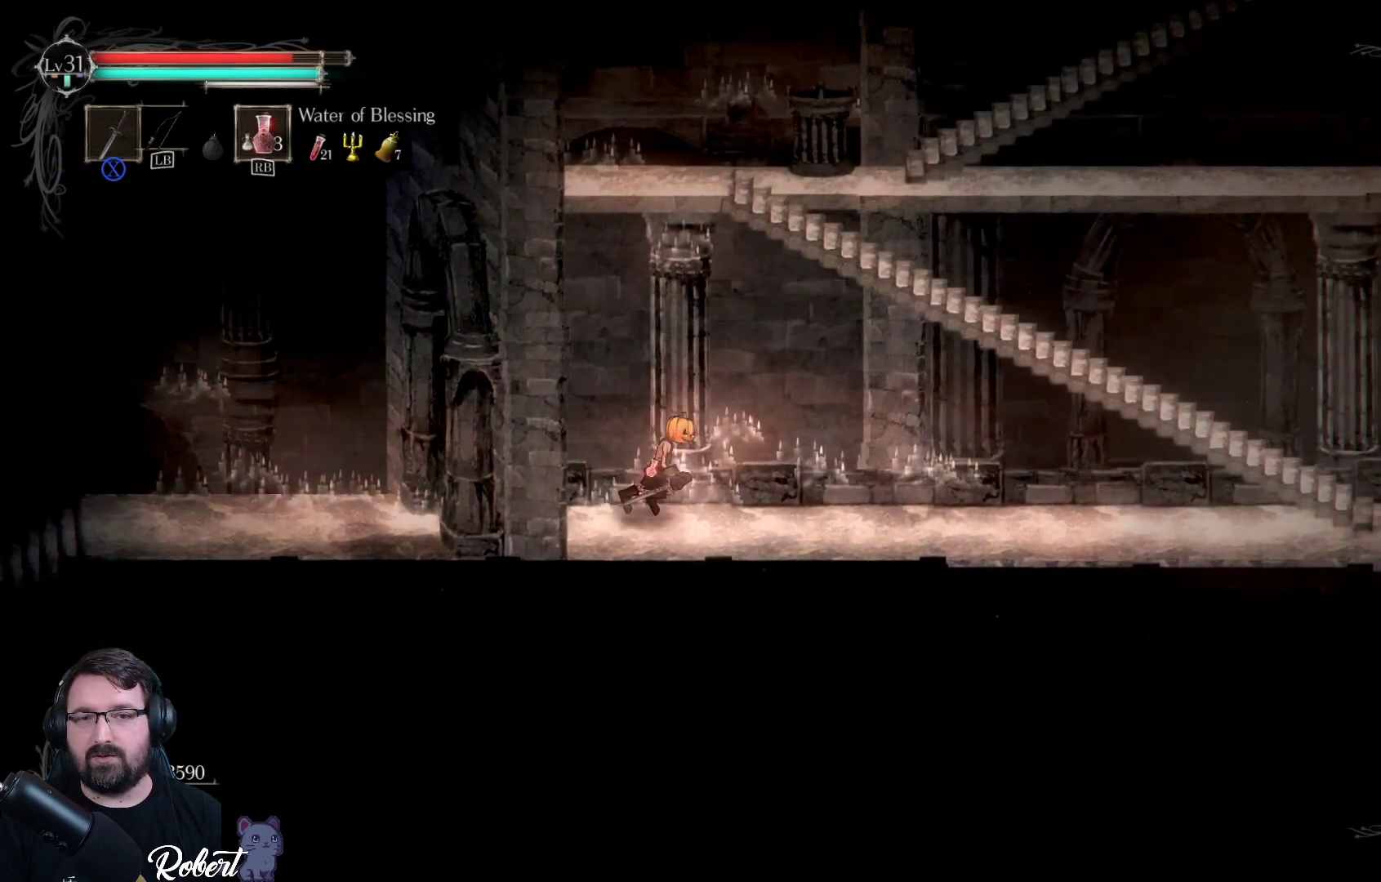
{"buttons": [], "left_stick": "right", "right_stick": "center", "events": []}
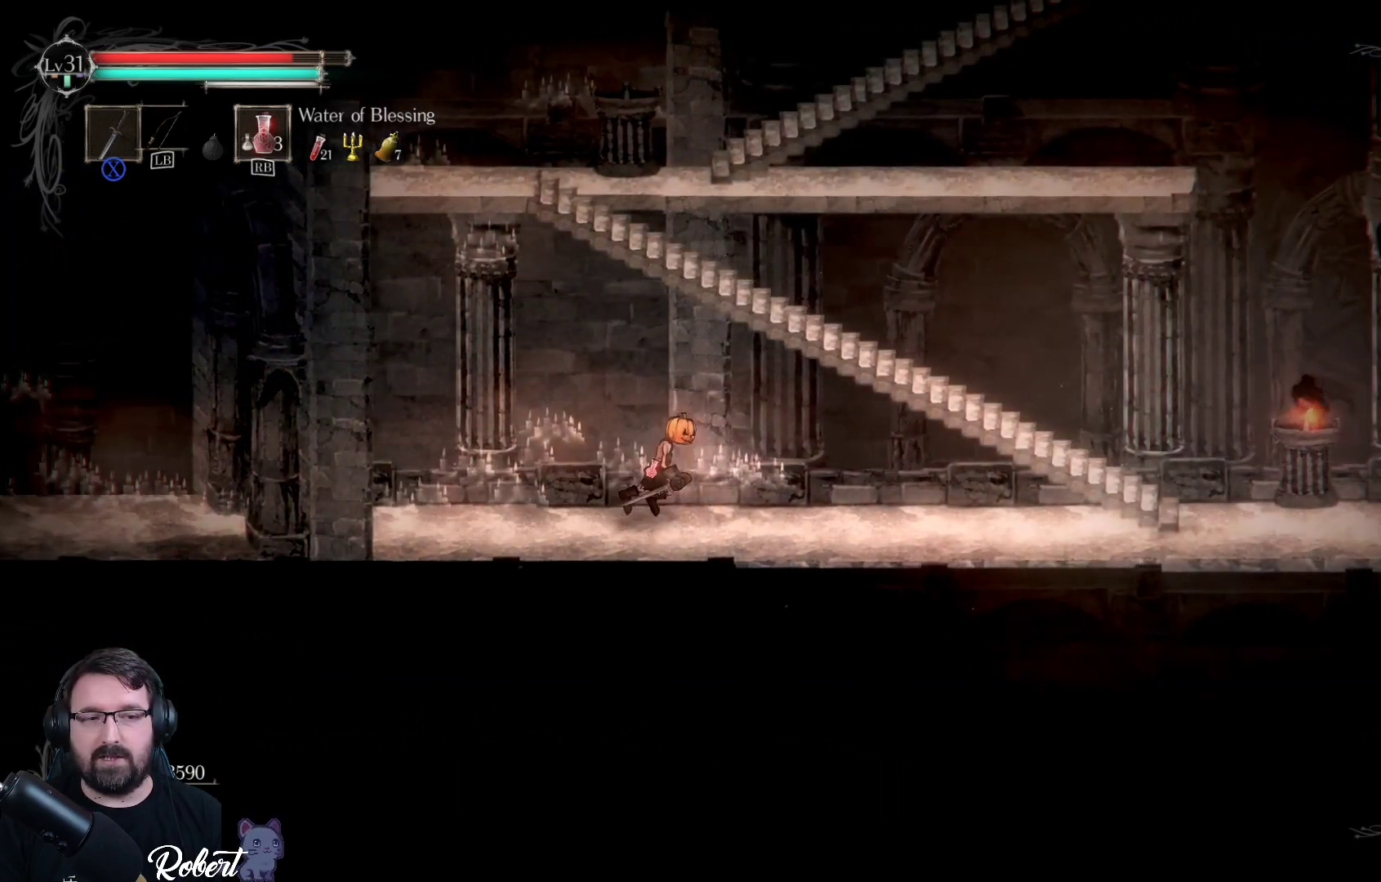
{"buttons": [], "left_stick": "right", "right_stick": "center", "events": []}
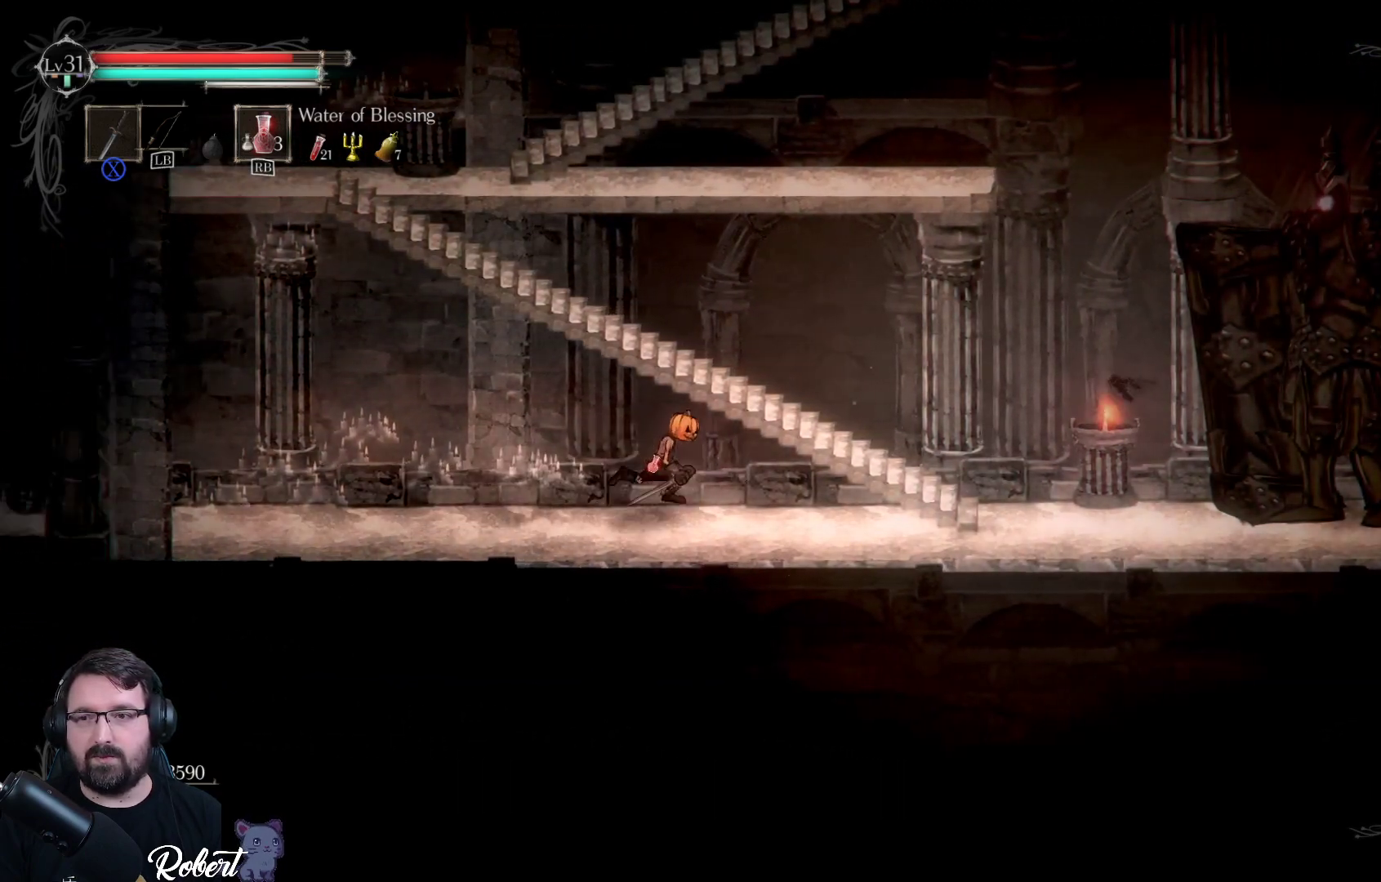
{"buttons": [], "left_stick": "right", "right_stick": "center", "events": []}
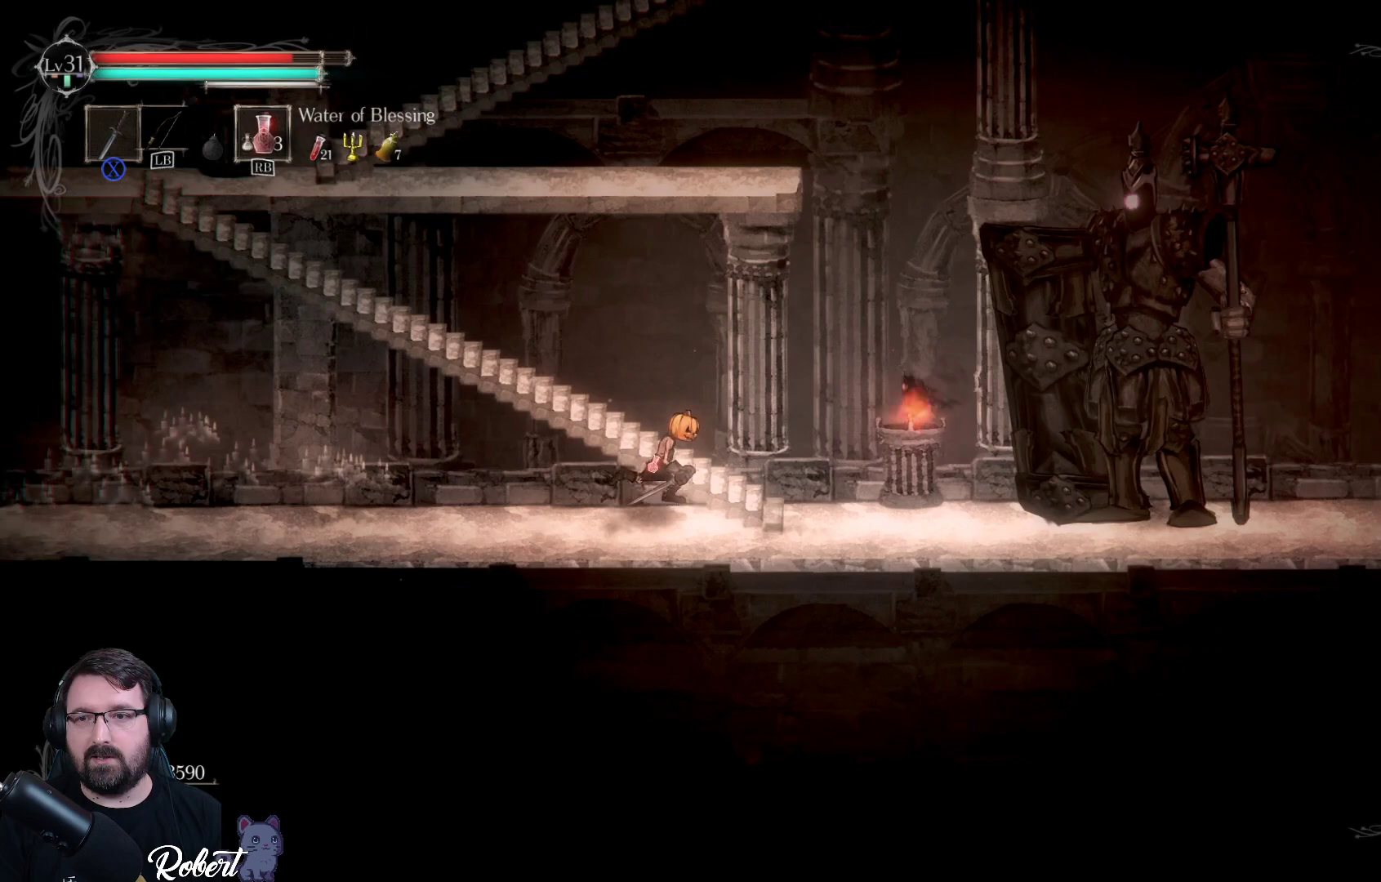
{"buttons": [], "left_stick": "right", "right_stick": "center", "events": []}
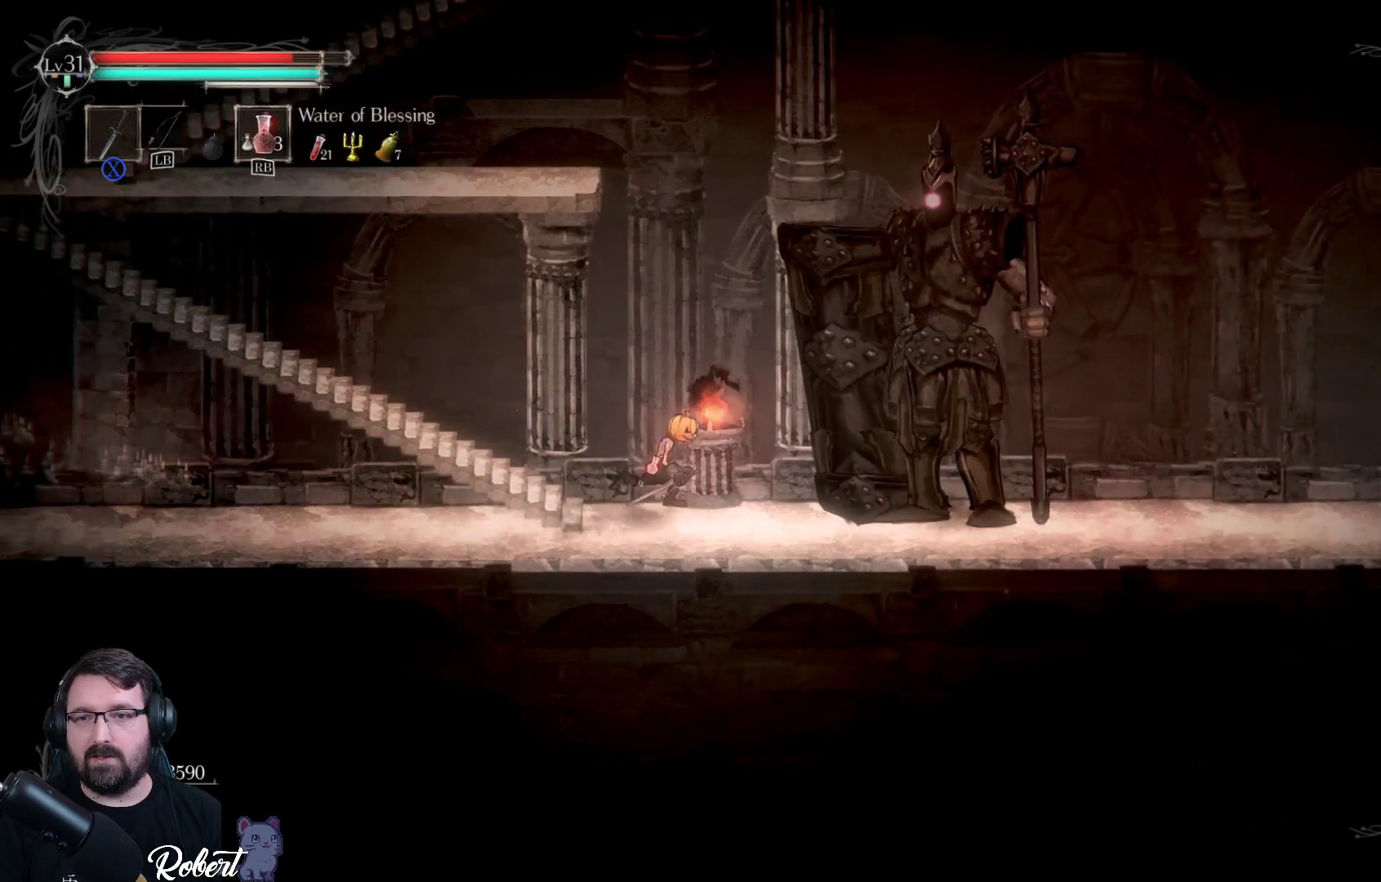
{"buttons": ["X"], "left_stick": "right", "right_stick": "center", "events": [[67, "X", "down"], [200, "X", "up"], [300, "X", "down"], [400, "X", "up"], [467, "X", "down"]]}
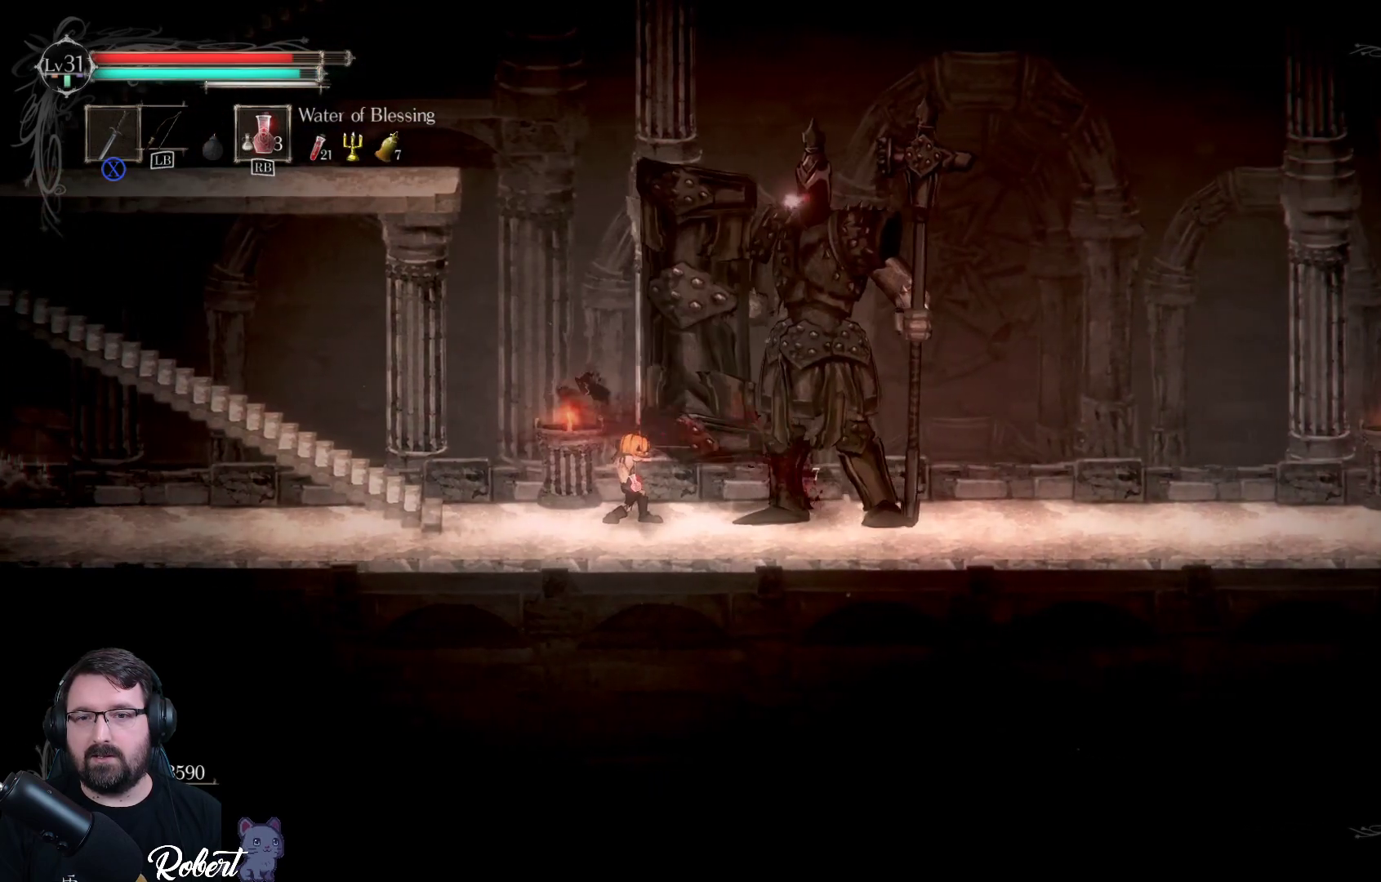
{"buttons": [], "left_stick": "right", "right_stick": "center", "events": [[67, "X", "up"], [167, "X", "down"], [233, "X", "up"], [300, "X", "down"], [367, "X", "up"]]}
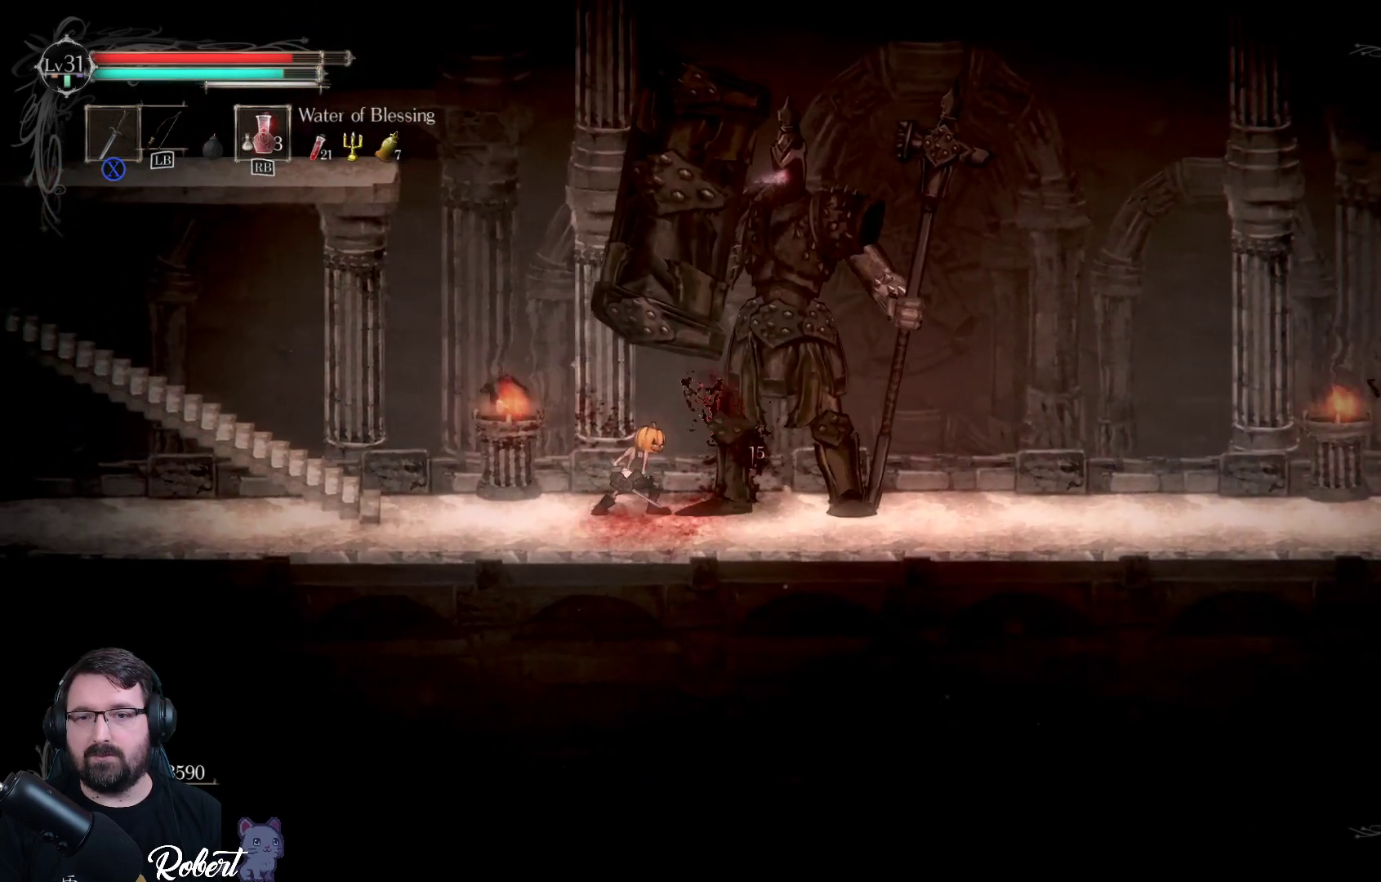
{"buttons": ["R2"], "left_stick": "right", "right_stick": "center", "events": [[67, "R2", "down"], [200, "R2", "up"], [267, "R2", "down"], [400, "R2", "up"], [500, "R2", "down"]]}
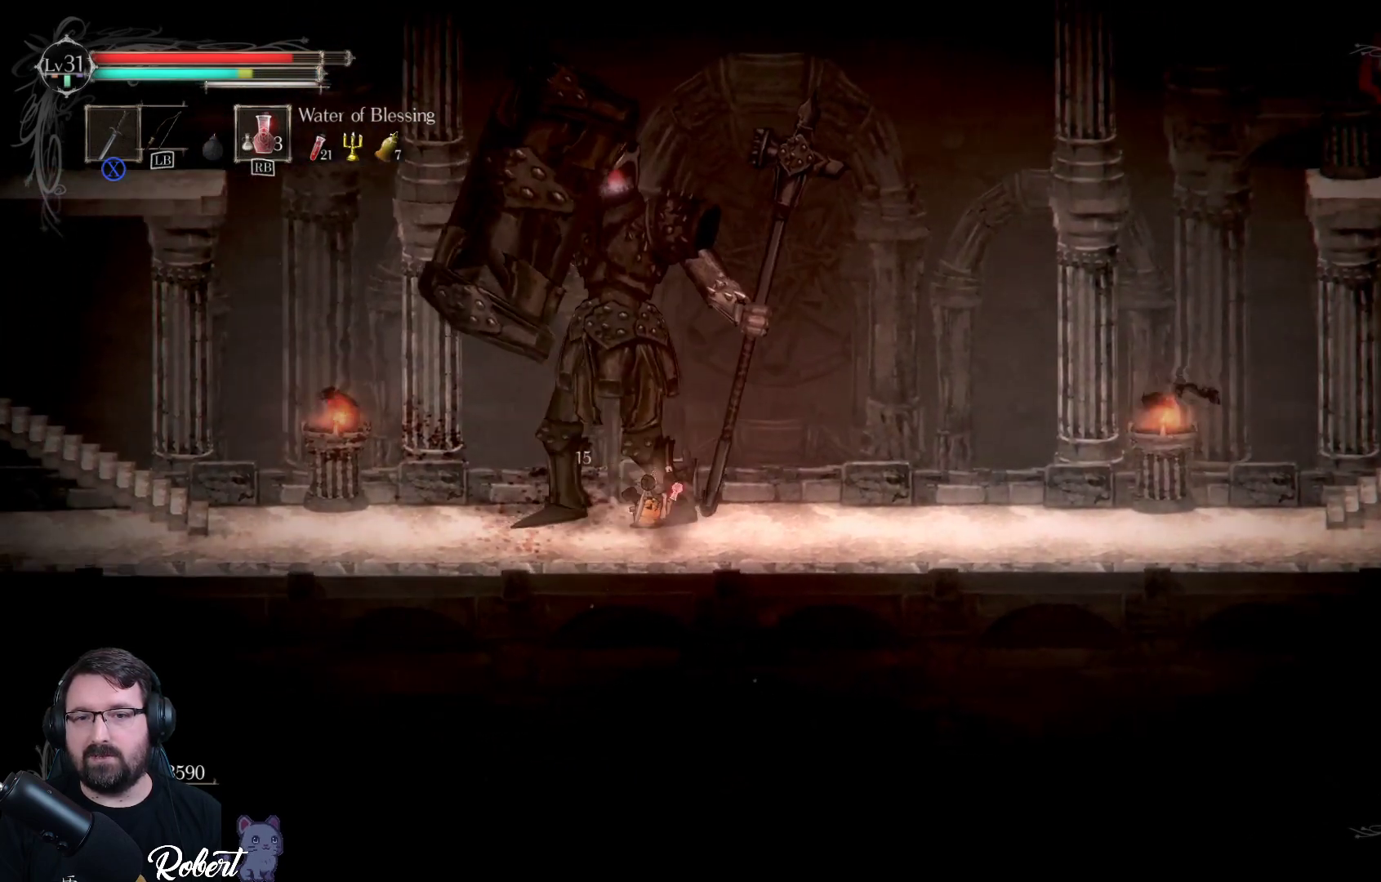
{"buttons": [], "left_stick": "left", "right_stick": "center", "events": [[67, "R2", "up"], [367, "left_stick", "left"]]}
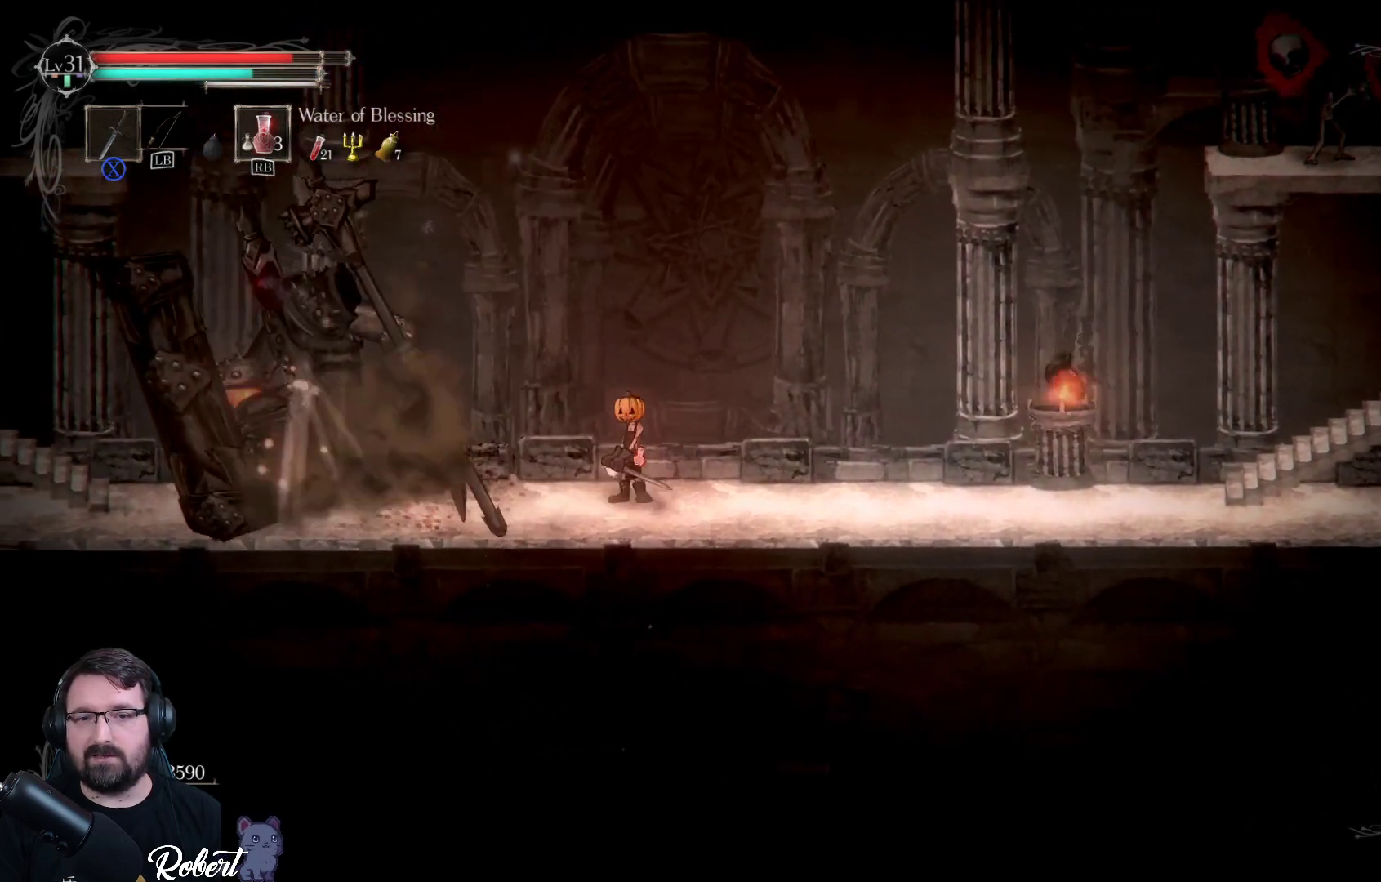
{"buttons": [], "left_stick": "left", "right_stick": "center", "events": [[33, "X", "down"], [133, "X", "up"], [233, "X", "down"], [333, "X", "up"], [400, "X", "down"], [500, "X", "up"]]}
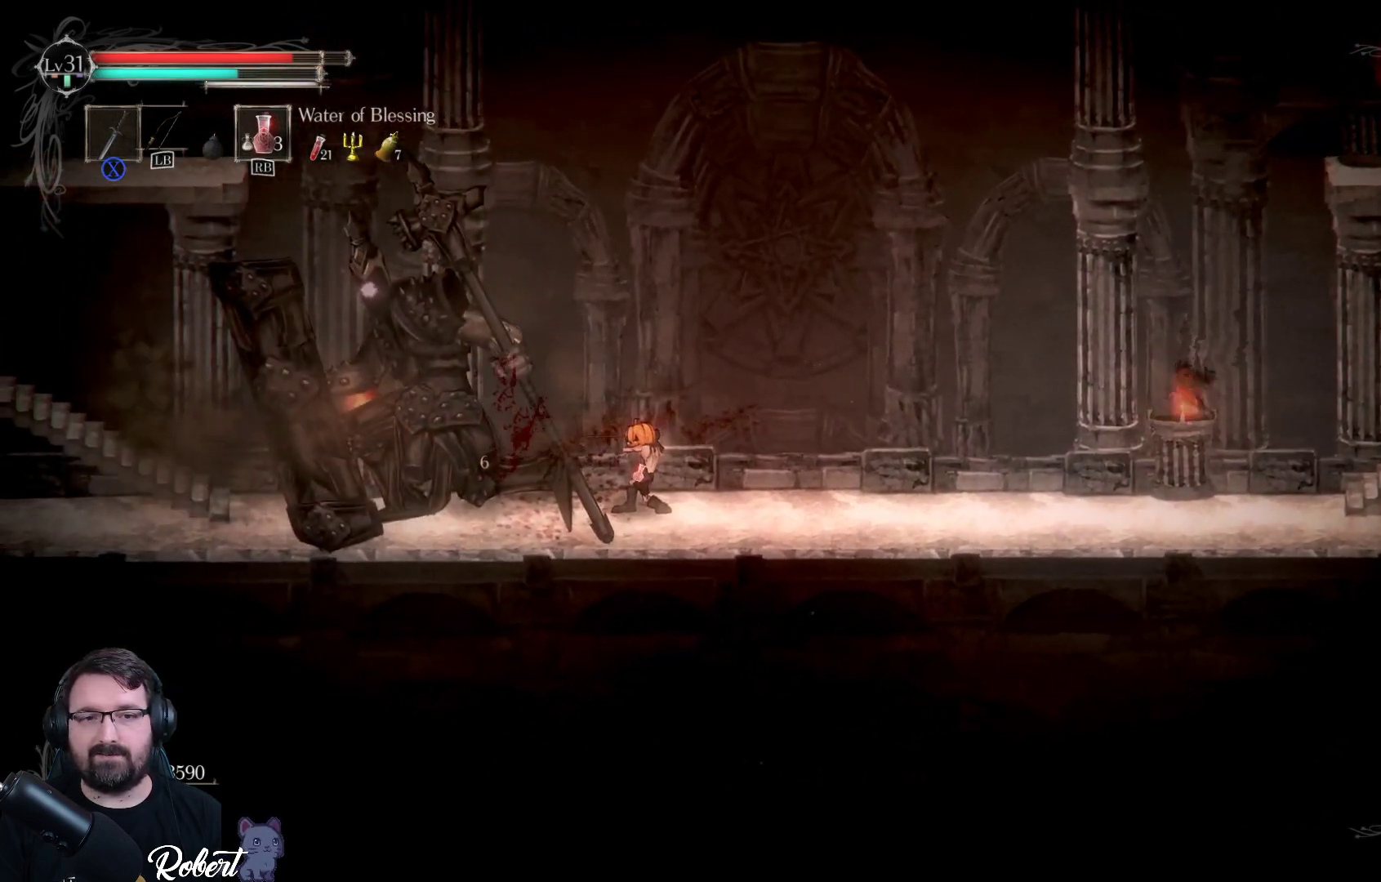
{"buttons": ["X"], "left_stick": "left", "right_stick": "center", "events": [[100, "X", "down"], [200, "X", "up"], [267, "X", "down"], [367, "X", "up"], [467, "X", "down"]]}
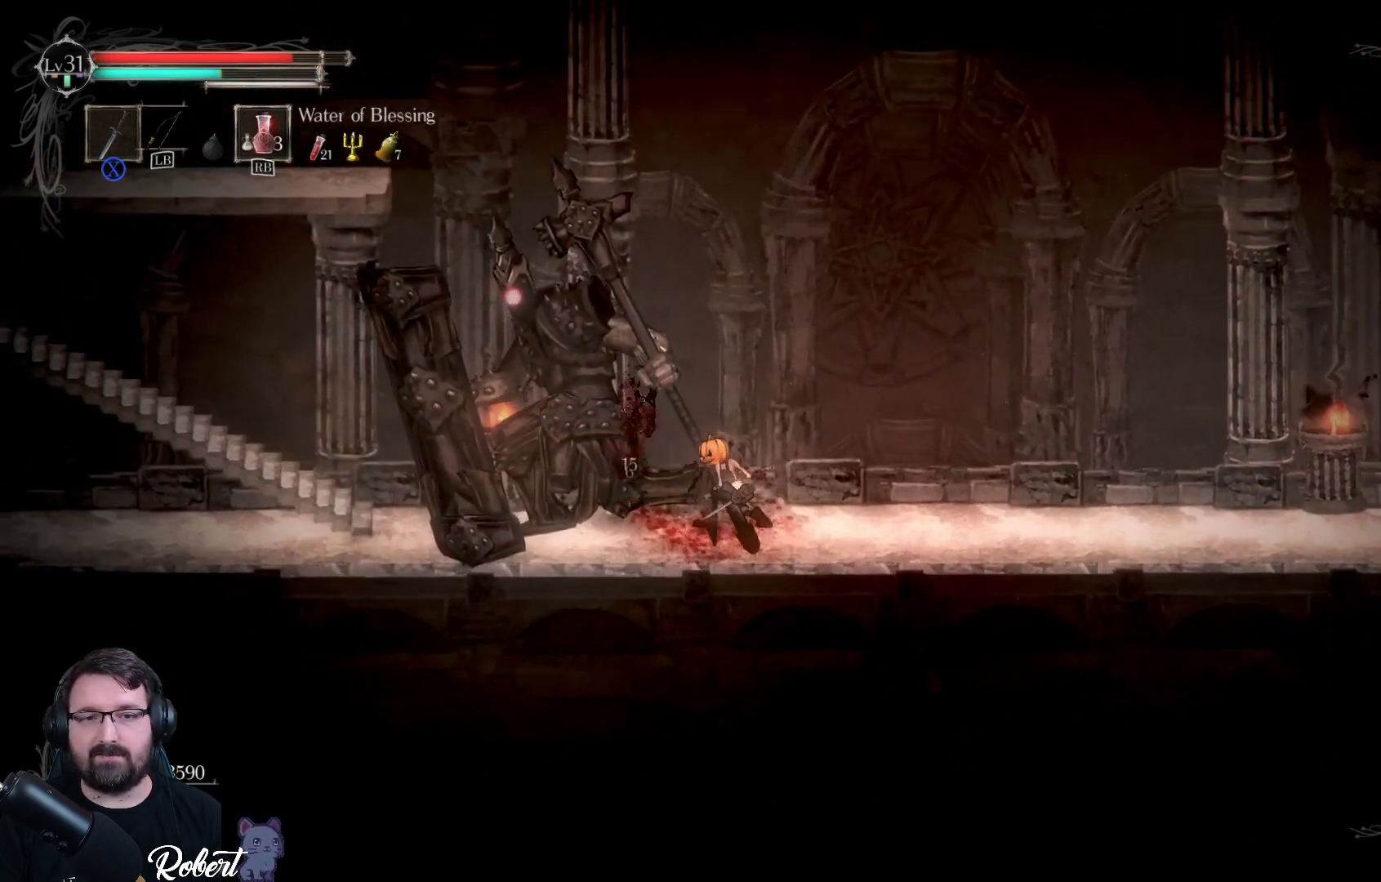
{"buttons": [], "left_stick": "center", "right_stick": "center", "events": [[67, "X", "up"], [67, "left_stick", "center"], [133, "X", "down"], [267, "X", "up"], [333, "X", "down"], [467, "X", "up"]]}
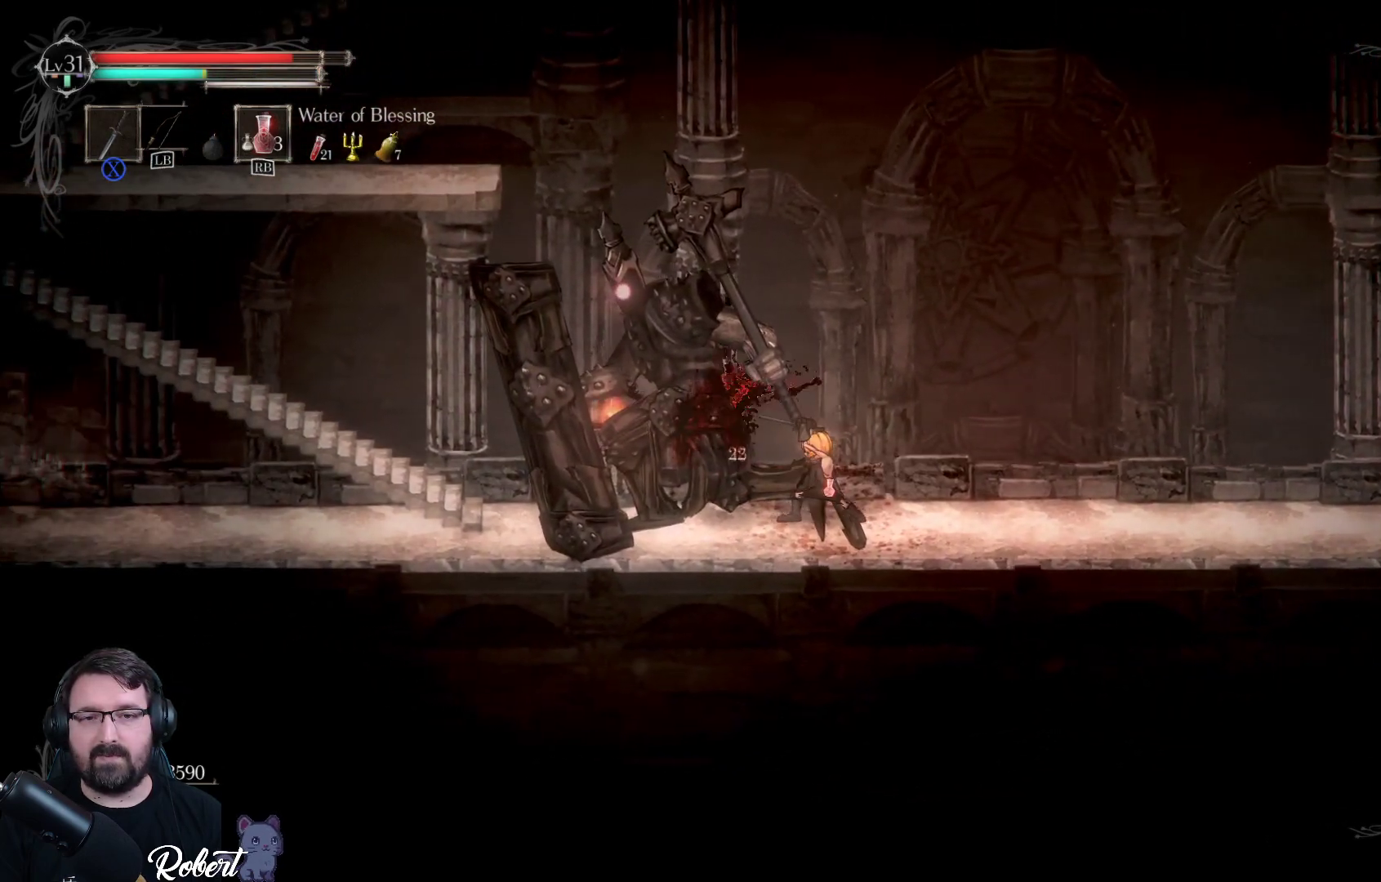
{"buttons": ["X"], "left_stick": "center", "right_stick": "center", "events": [[33, "X", "down"], [167, "X", "up"], [233, "X", "down"], [367, "X", "up"], [467, "X", "down"]]}
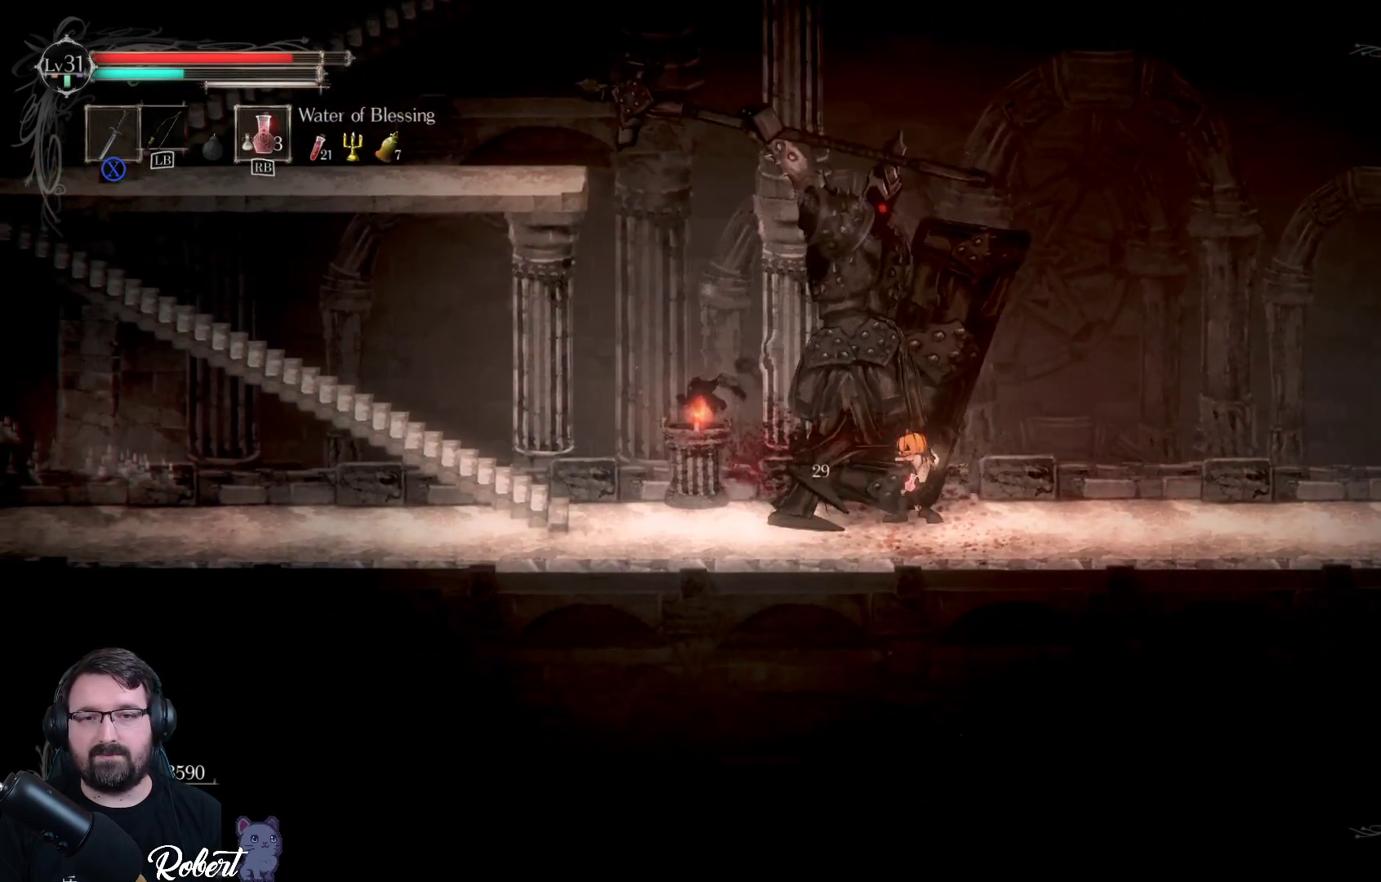
{"buttons": [], "left_stick": "left", "right_stick": "center", "events": [[33, "X", "up"], [67, "left_stick", "left"], [233, "R2", "down"], [367, "R2", "up"]]}
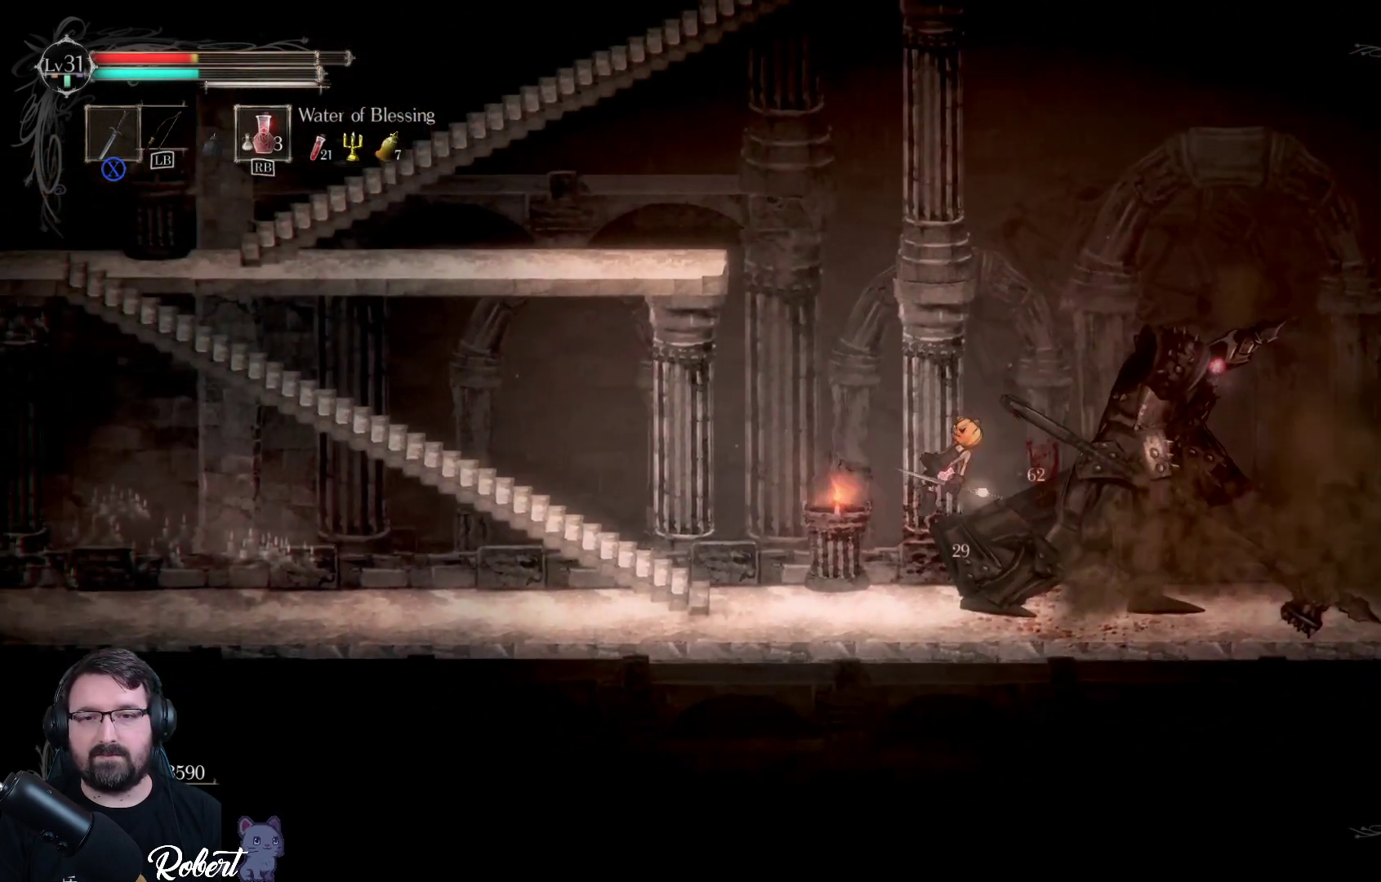
{"buttons": [], "left_stick": "left", "right_stick": "center", "events": []}
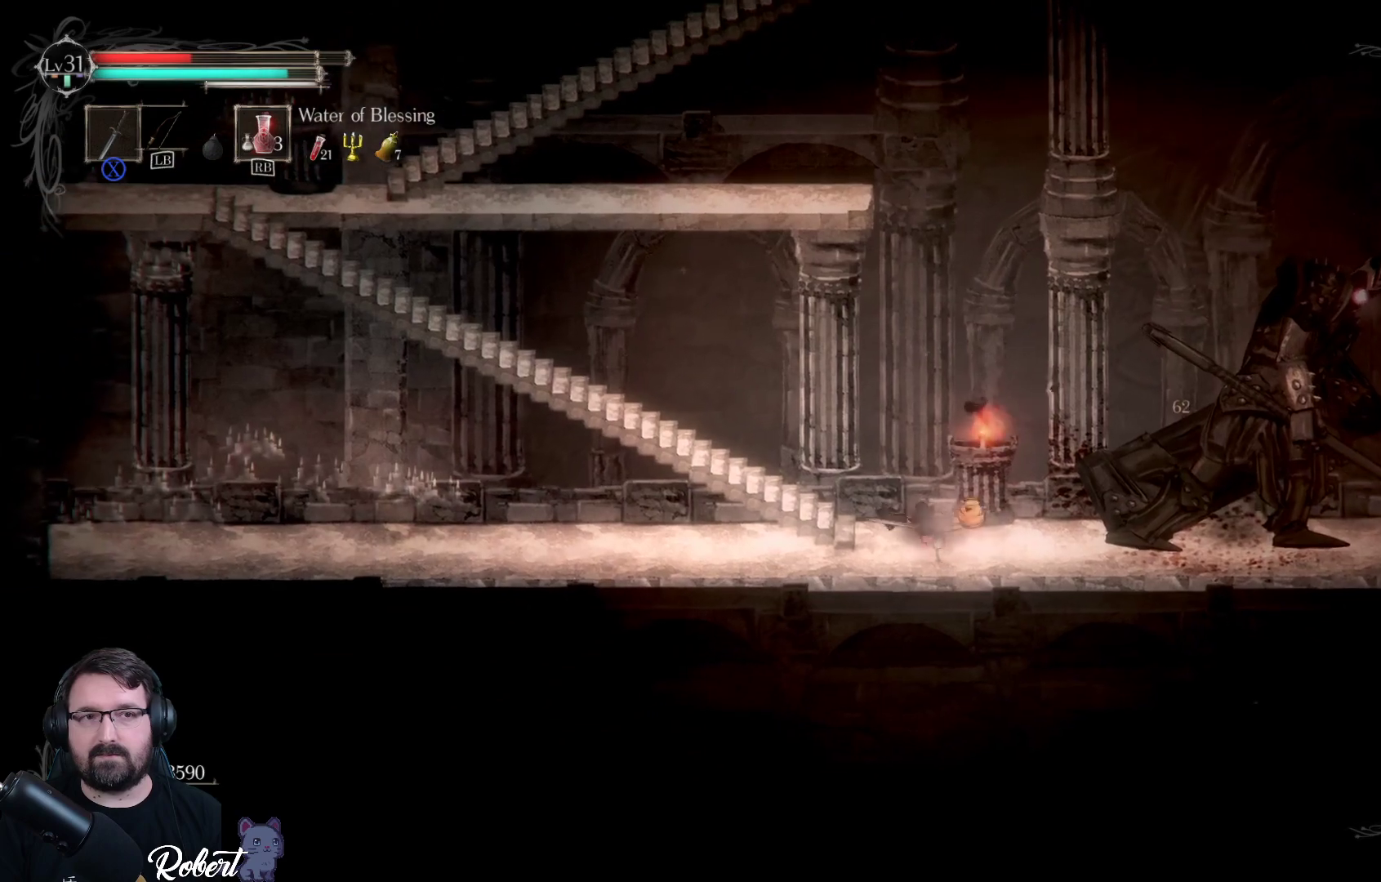
{"buttons": [], "left_stick": "left", "right_stick": "center", "events": [[300, "R2", "down"], [433, "R2", "up"]]}
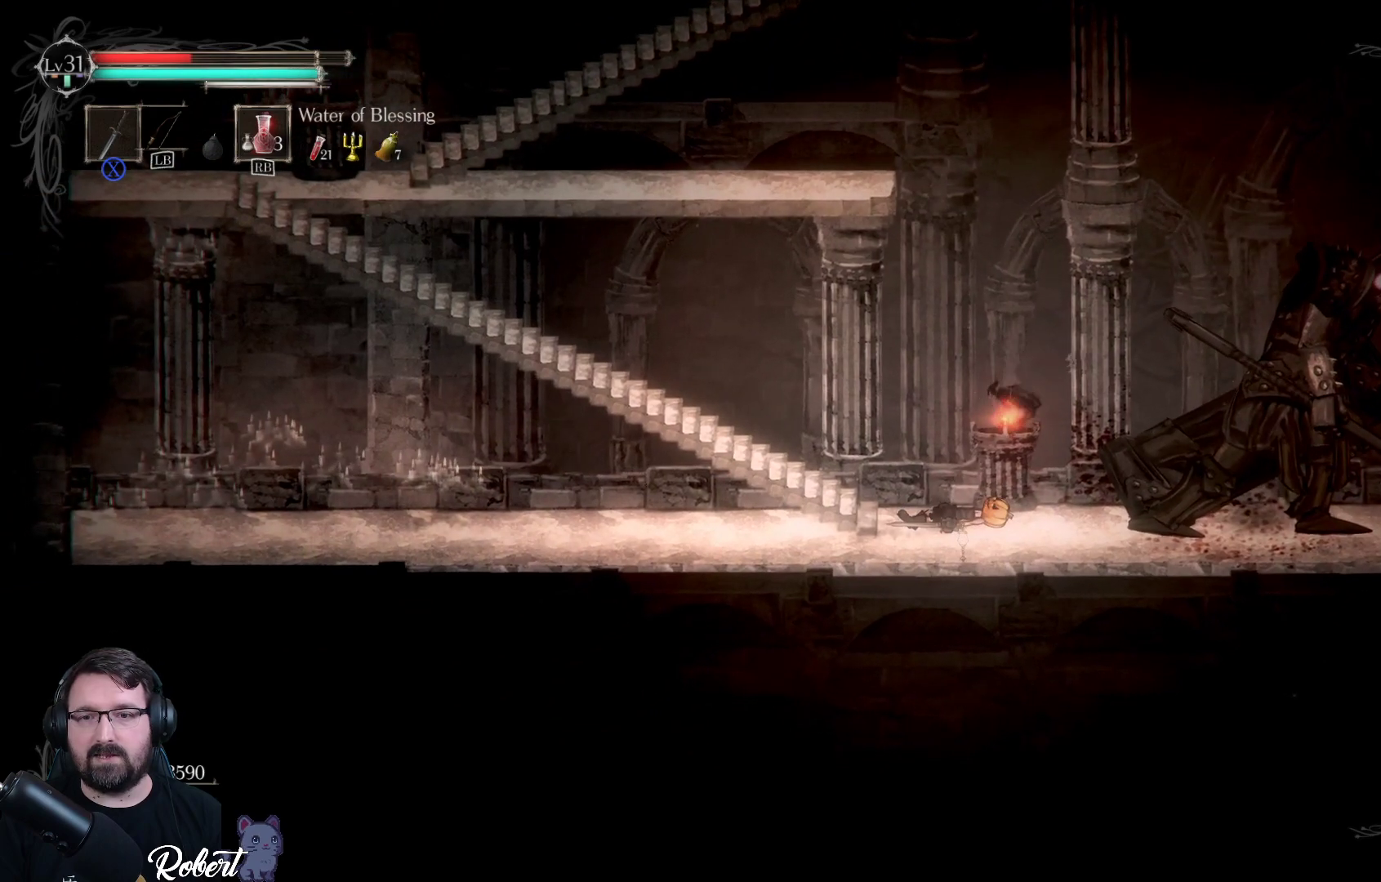
{"buttons": [], "left_stick": "left", "right_stick": "center", "events": []}
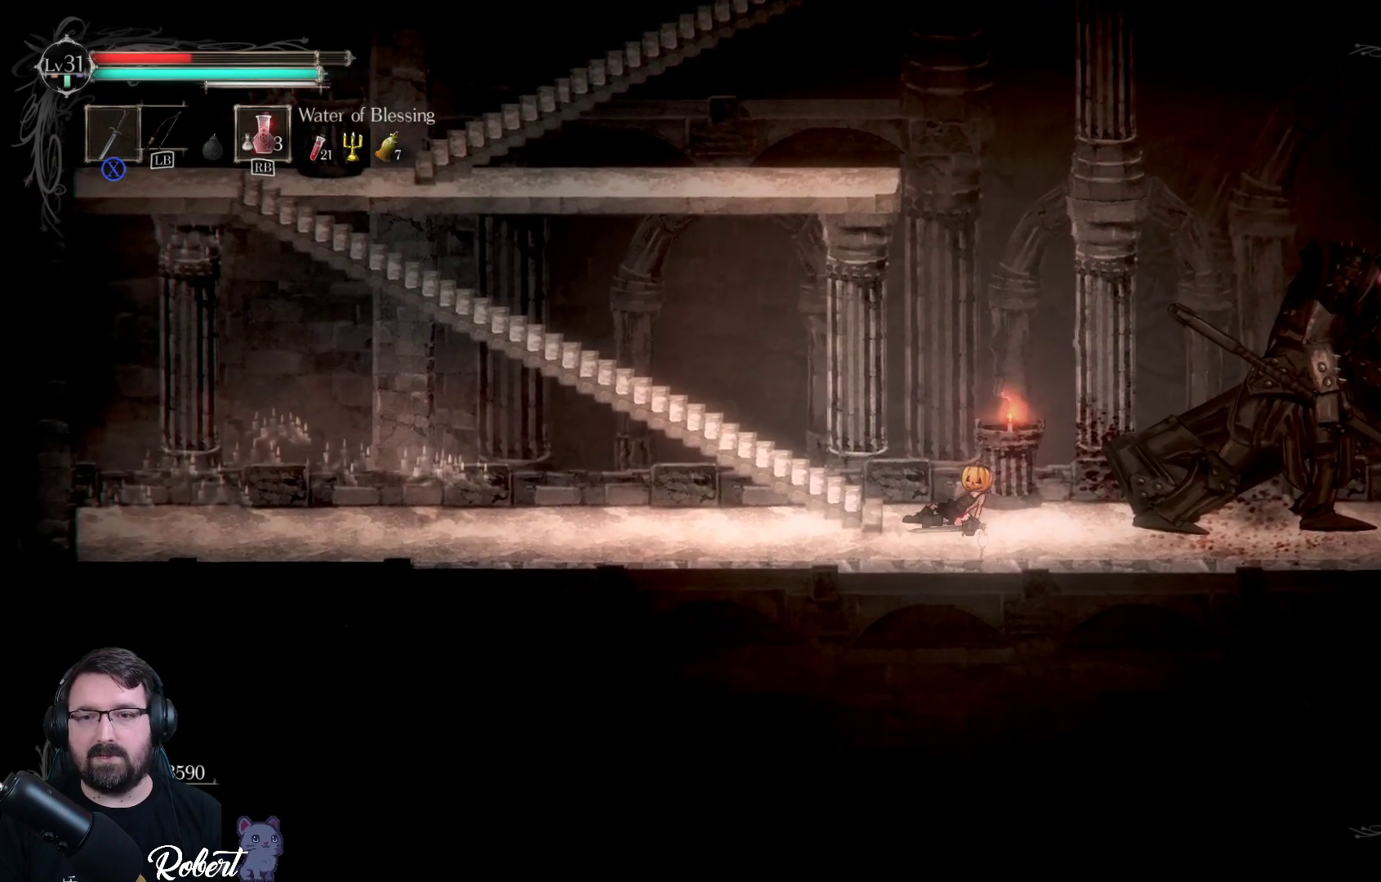
{"buttons": [], "left_stick": "down-left", "right_stick": "center", "events": [[267, "left_stick", "down-left"]]}
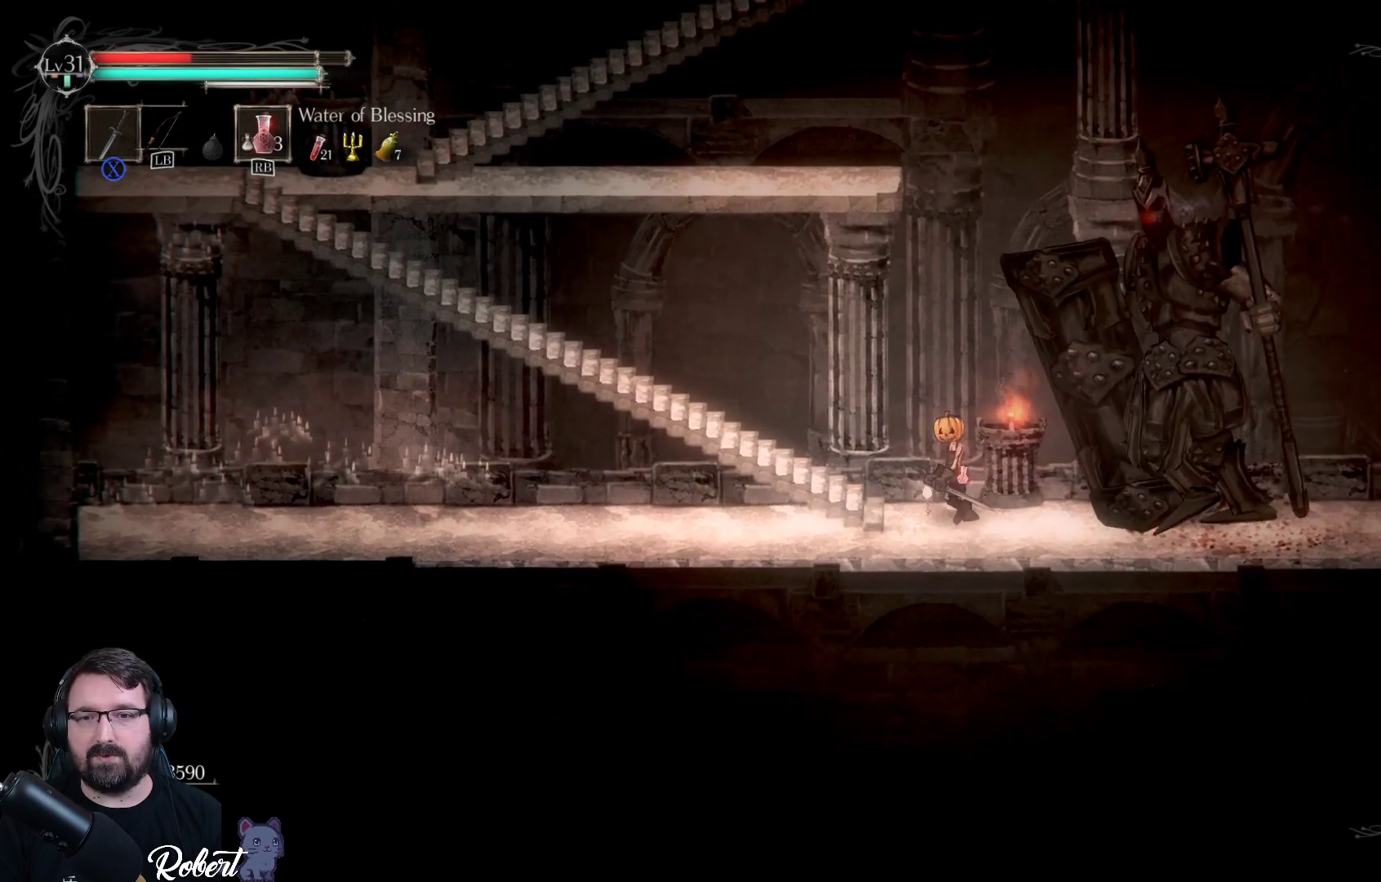
{"buttons": [], "left_stick": "down-left", "right_stick": "center", "events": []}
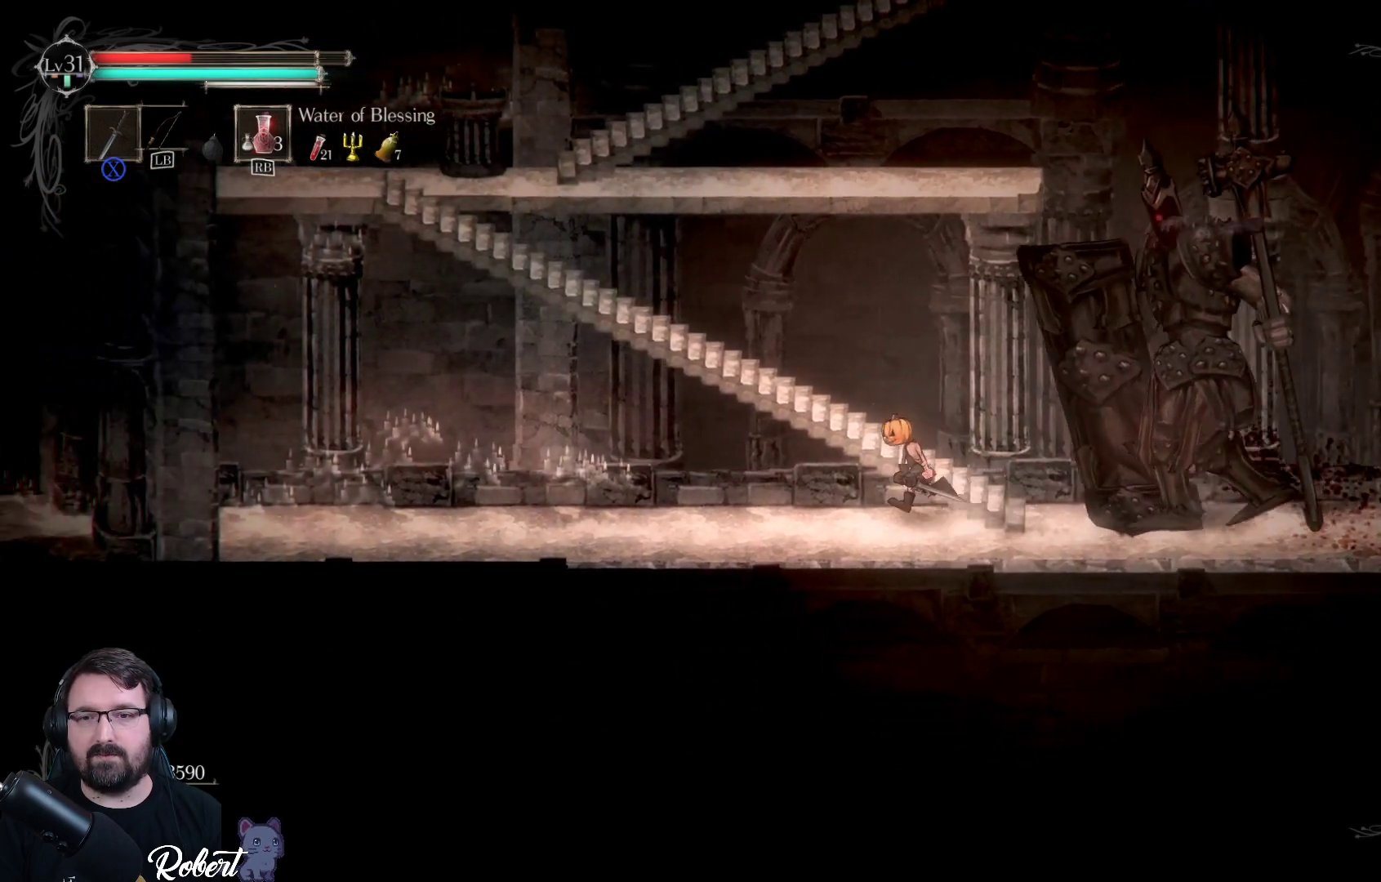
{"buttons": [], "left_stick": "down-left", "right_stick": "center", "events": []}
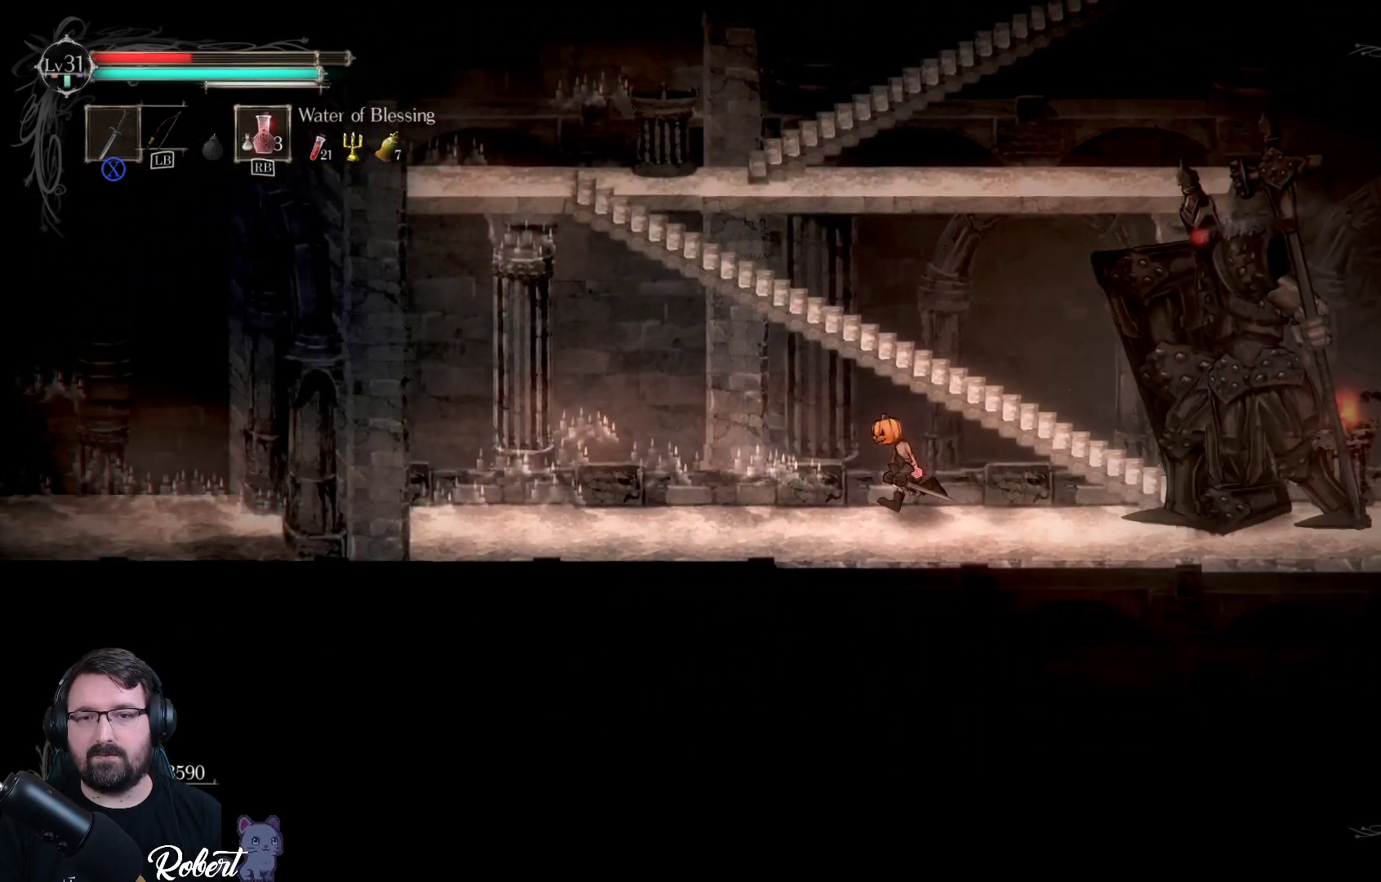
{"buttons": [], "left_stick": "right", "right_stick": "center", "events": [[67, "left_stick", "right"], [133, "left_stick", "center"], [333, "left_stick", "right"]]}
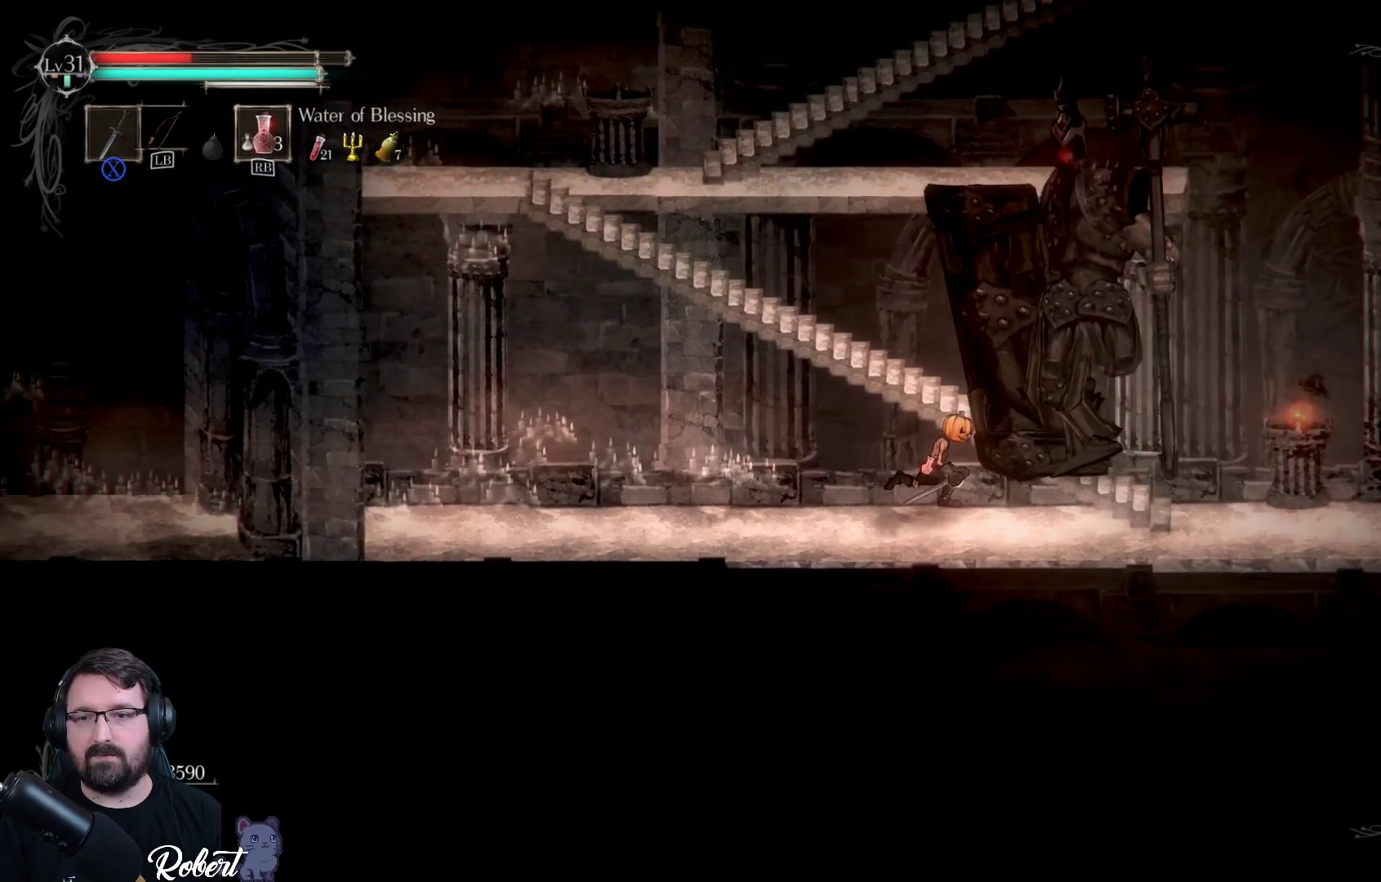
{"buttons": [], "left_stick": "right", "right_stick": "center", "events": [[67, "R2", "down"], [300, "R2", "up"]]}
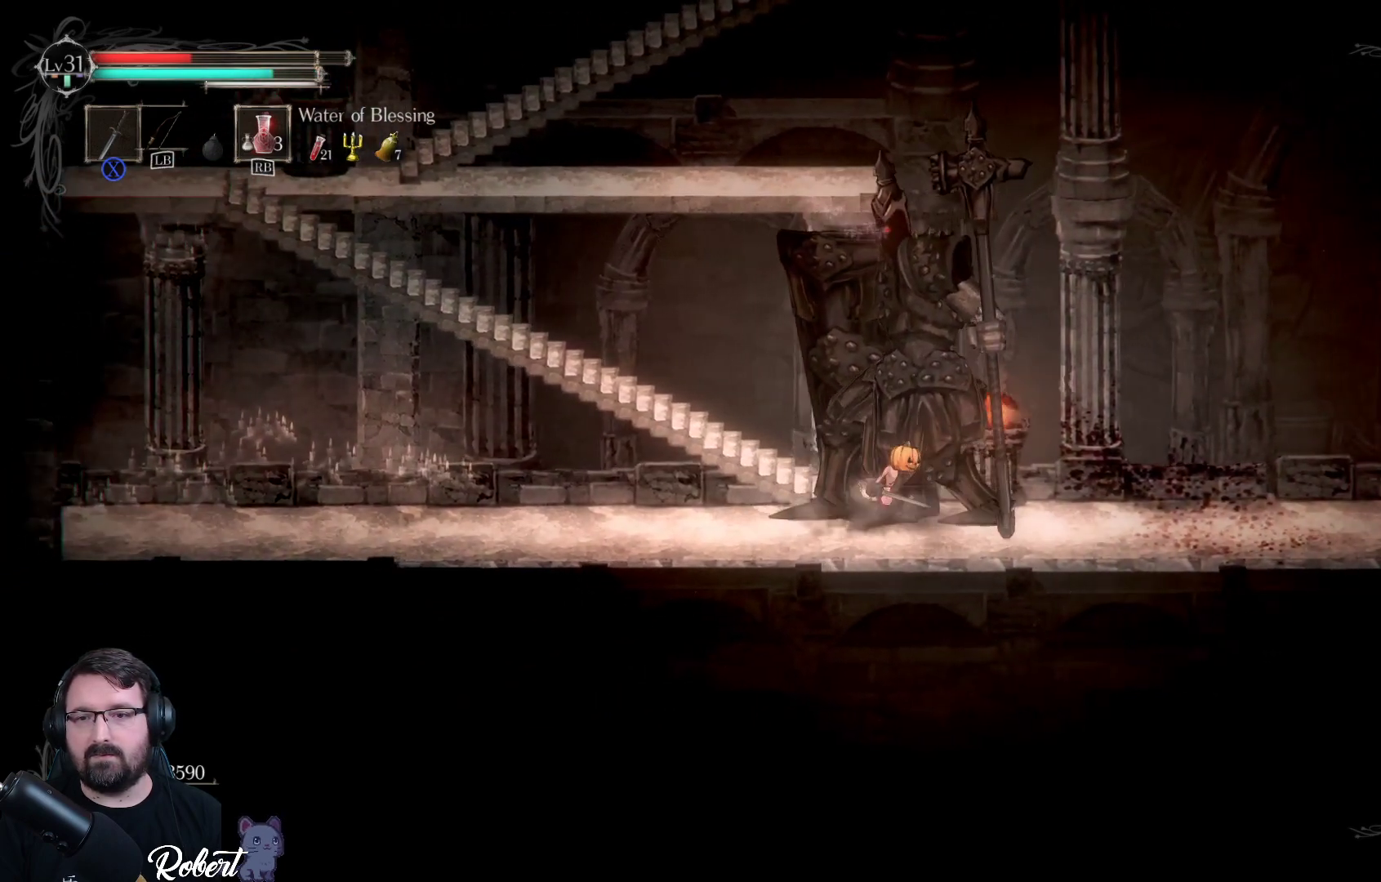
{"buttons": [], "left_stick": "right", "right_stick": "center", "events": []}
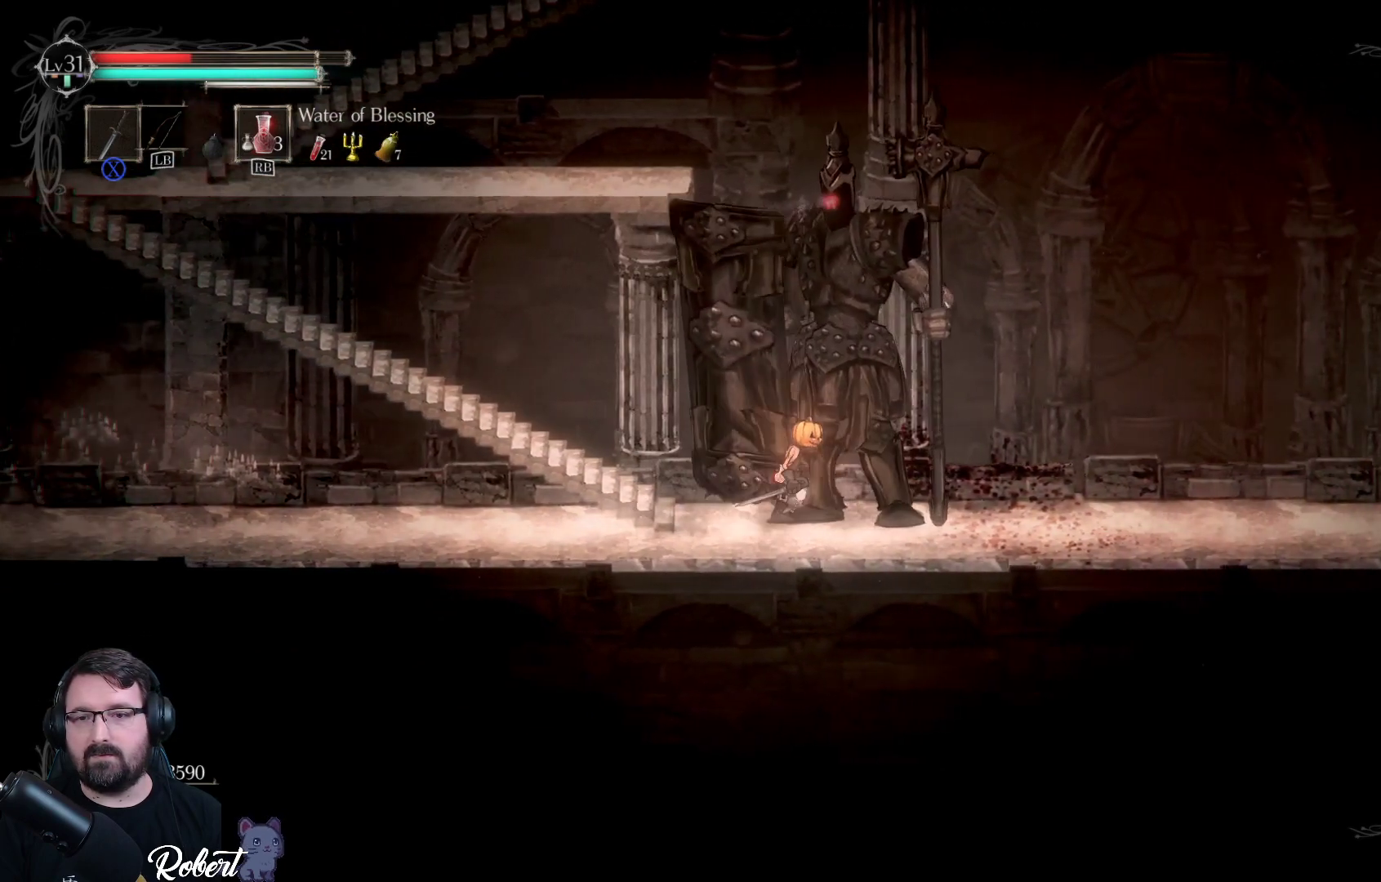
{"buttons": [], "left_stick": "right", "right_stick": "center", "events": [[67, "R2", "down"], [200, "R2", "up"]]}
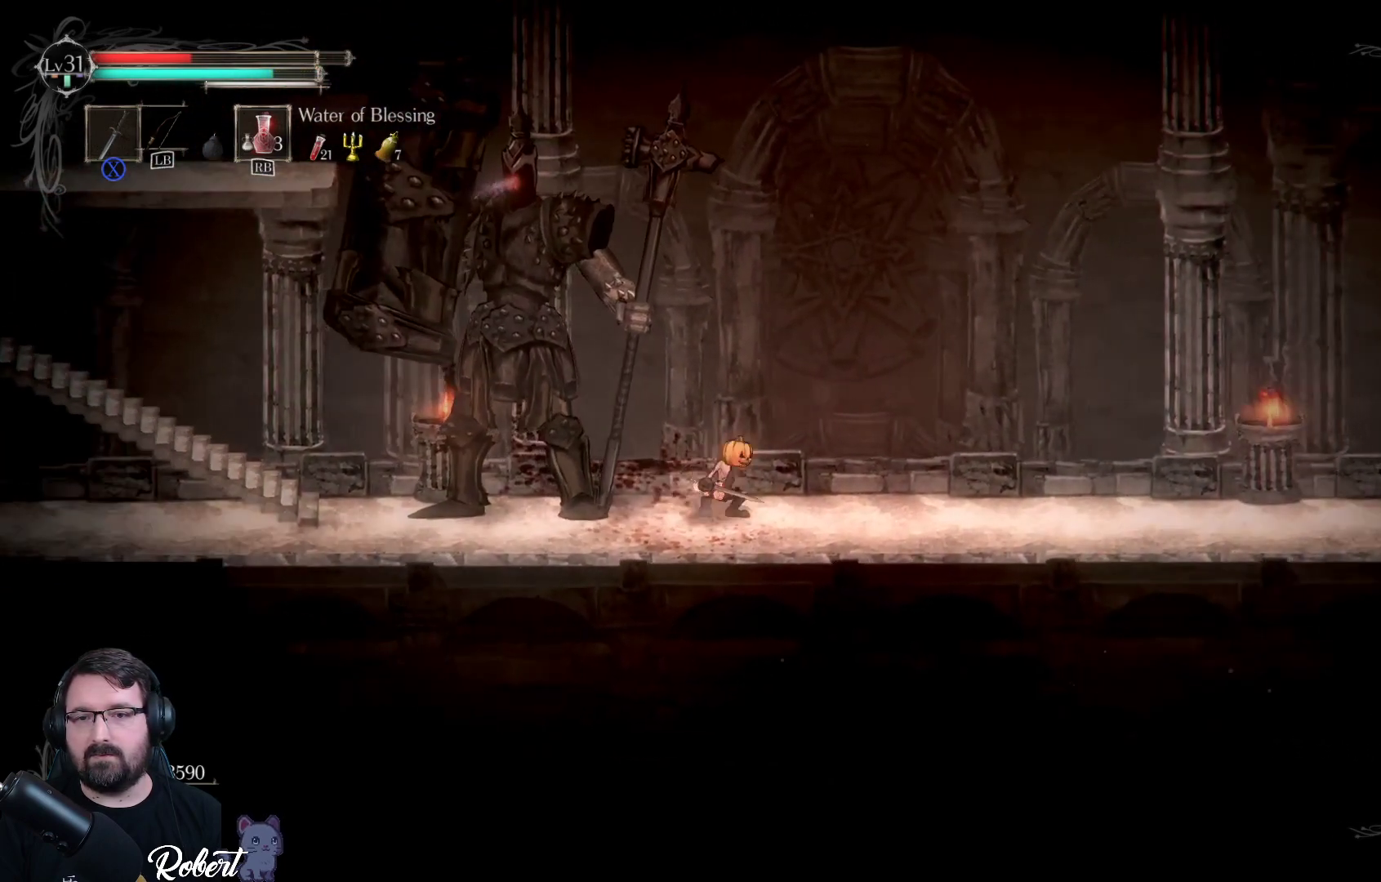
{"buttons": [], "left_stick": "center", "right_stick": "center", "events": [[367, "R1", "down"], [433, "R1", "up"], [467, "left_stick", "center"]]}
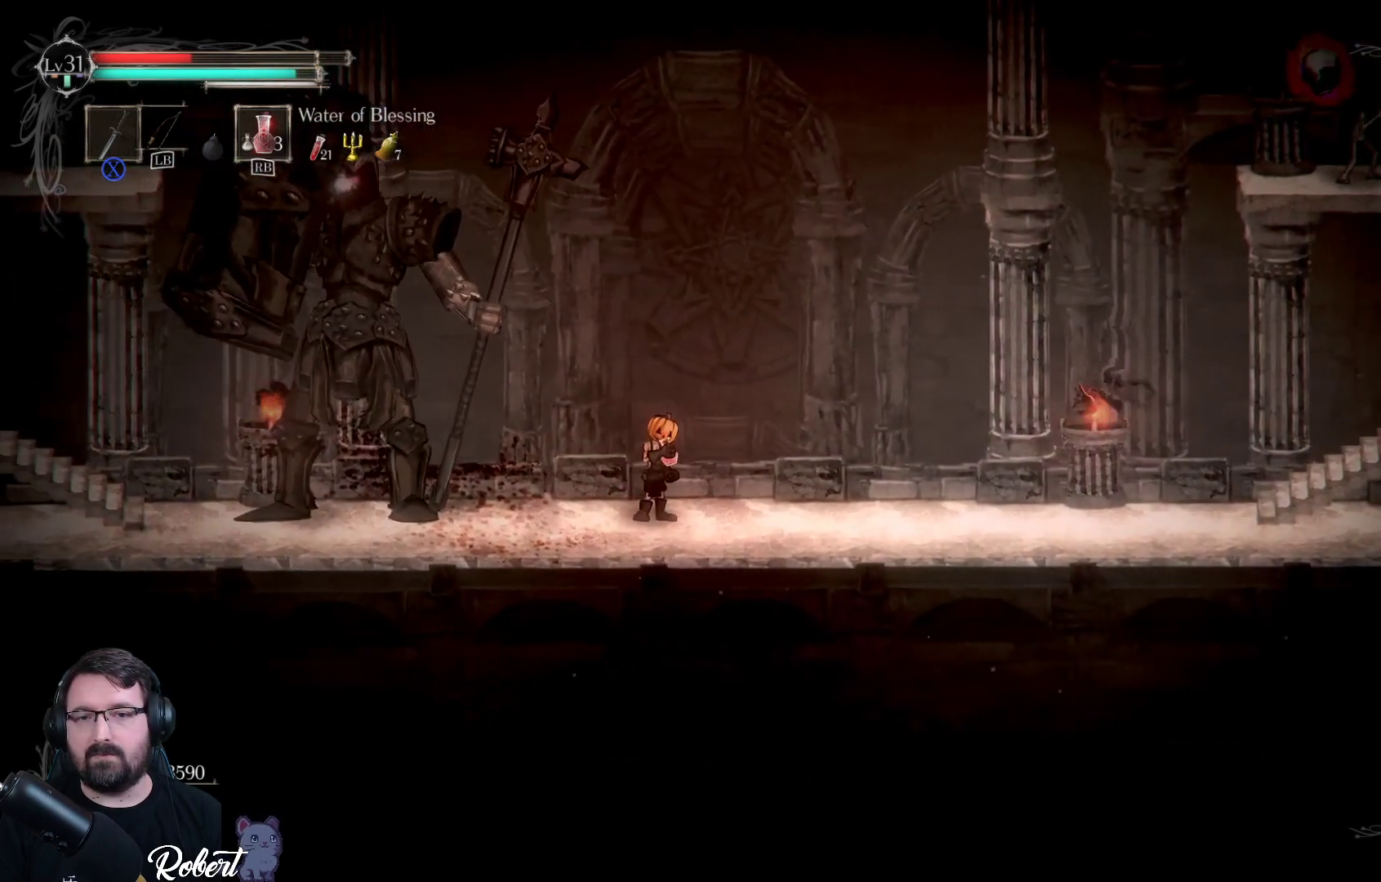
{"buttons": [], "left_stick": "center", "right_stick": "center", "events": []}
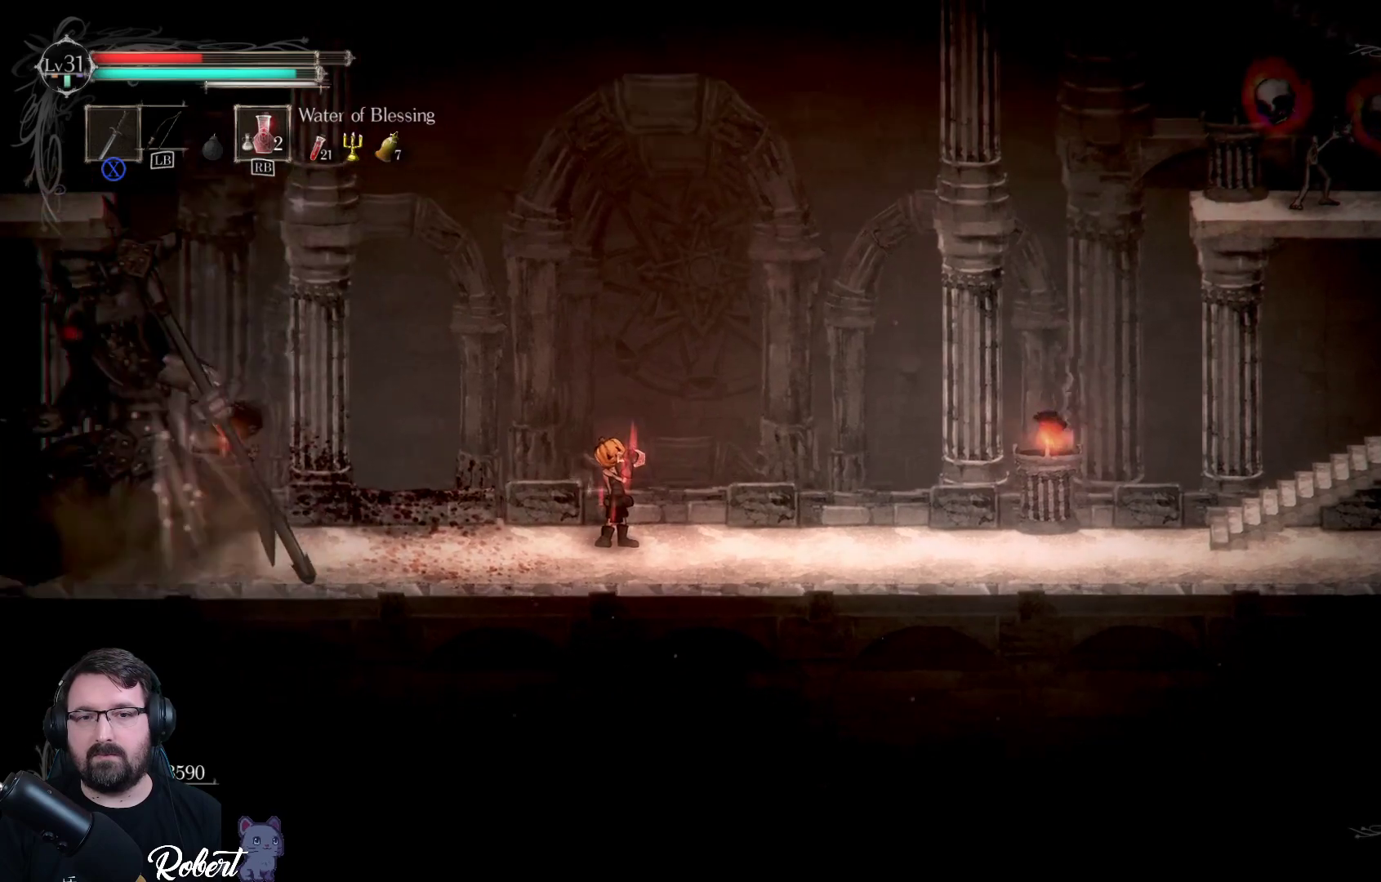
{"buttons": [], "left_stick": "center", "right_stick": "center", "events": [[267, "left_stick", "left"], [500, "left_stick", "center"]]}
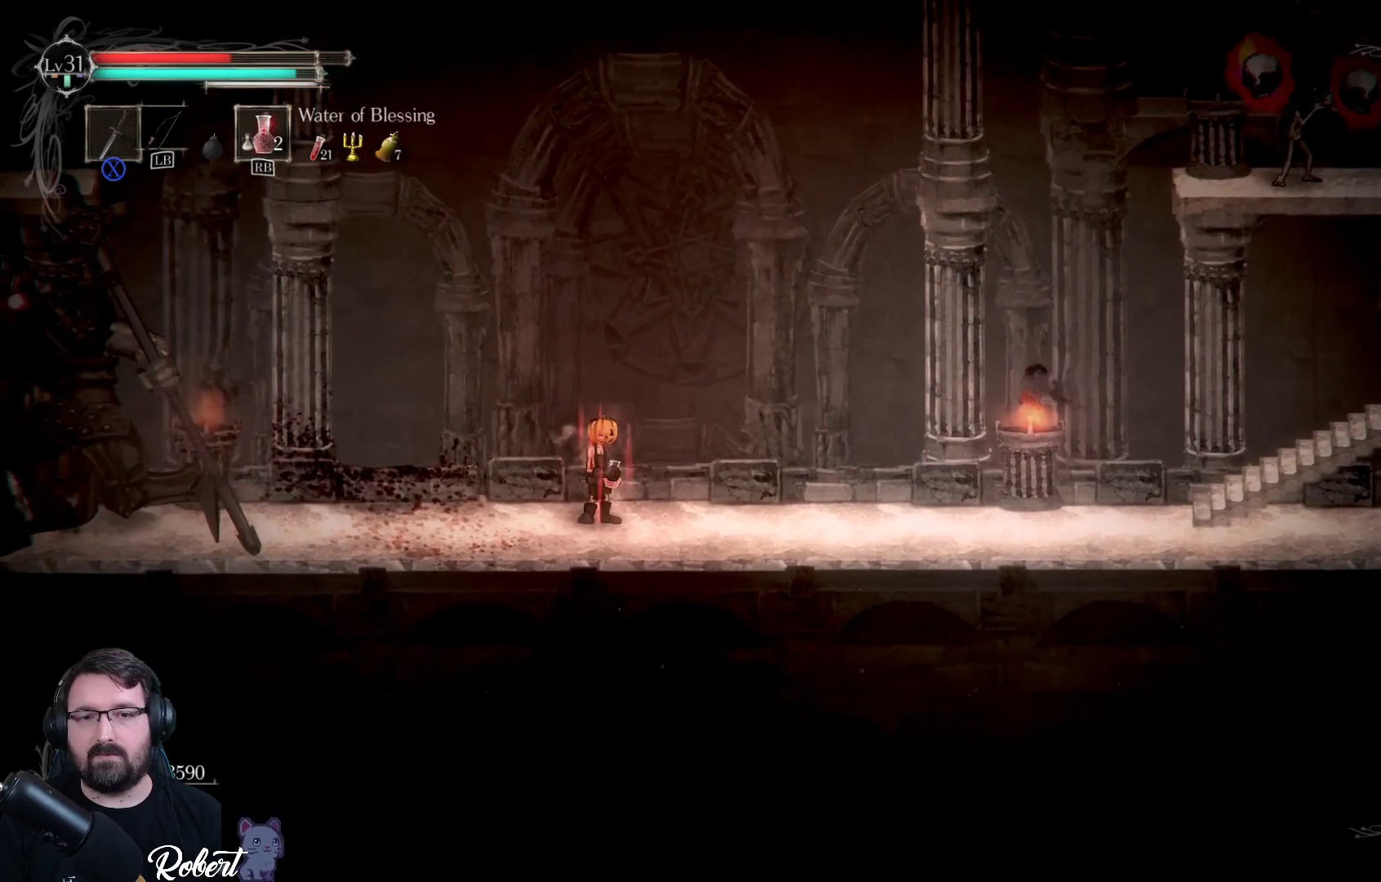
{"buttons": [], "left_stick": "center", "right_stick": "center", "events": [[200, "left_stick", "left"], [500, "left_stick", "center"]]}
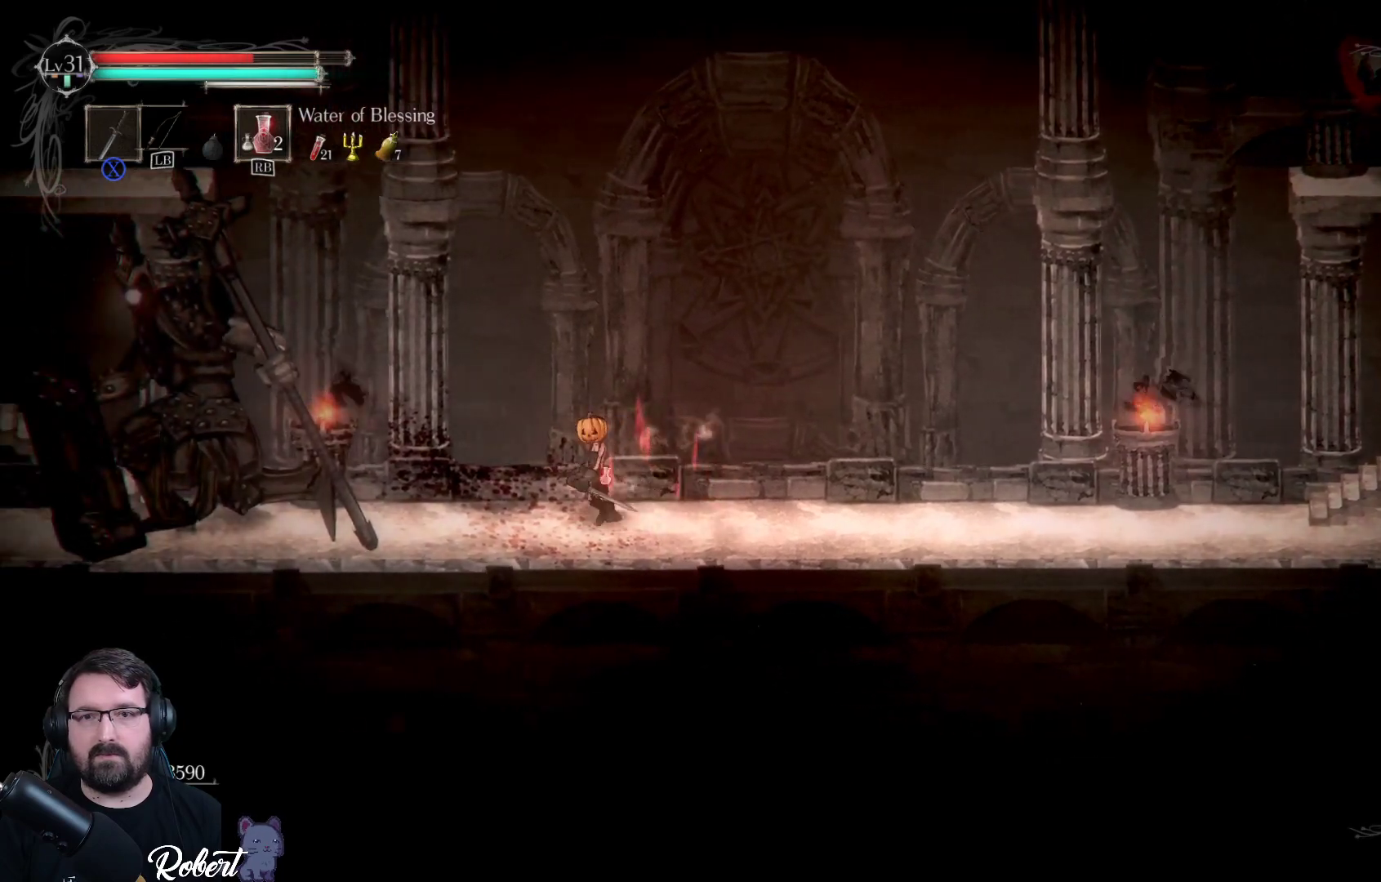
{"buttons": [], "left_stick": "left", "right_stick": "center", "events": [[233, "left_stick", "left"]]}